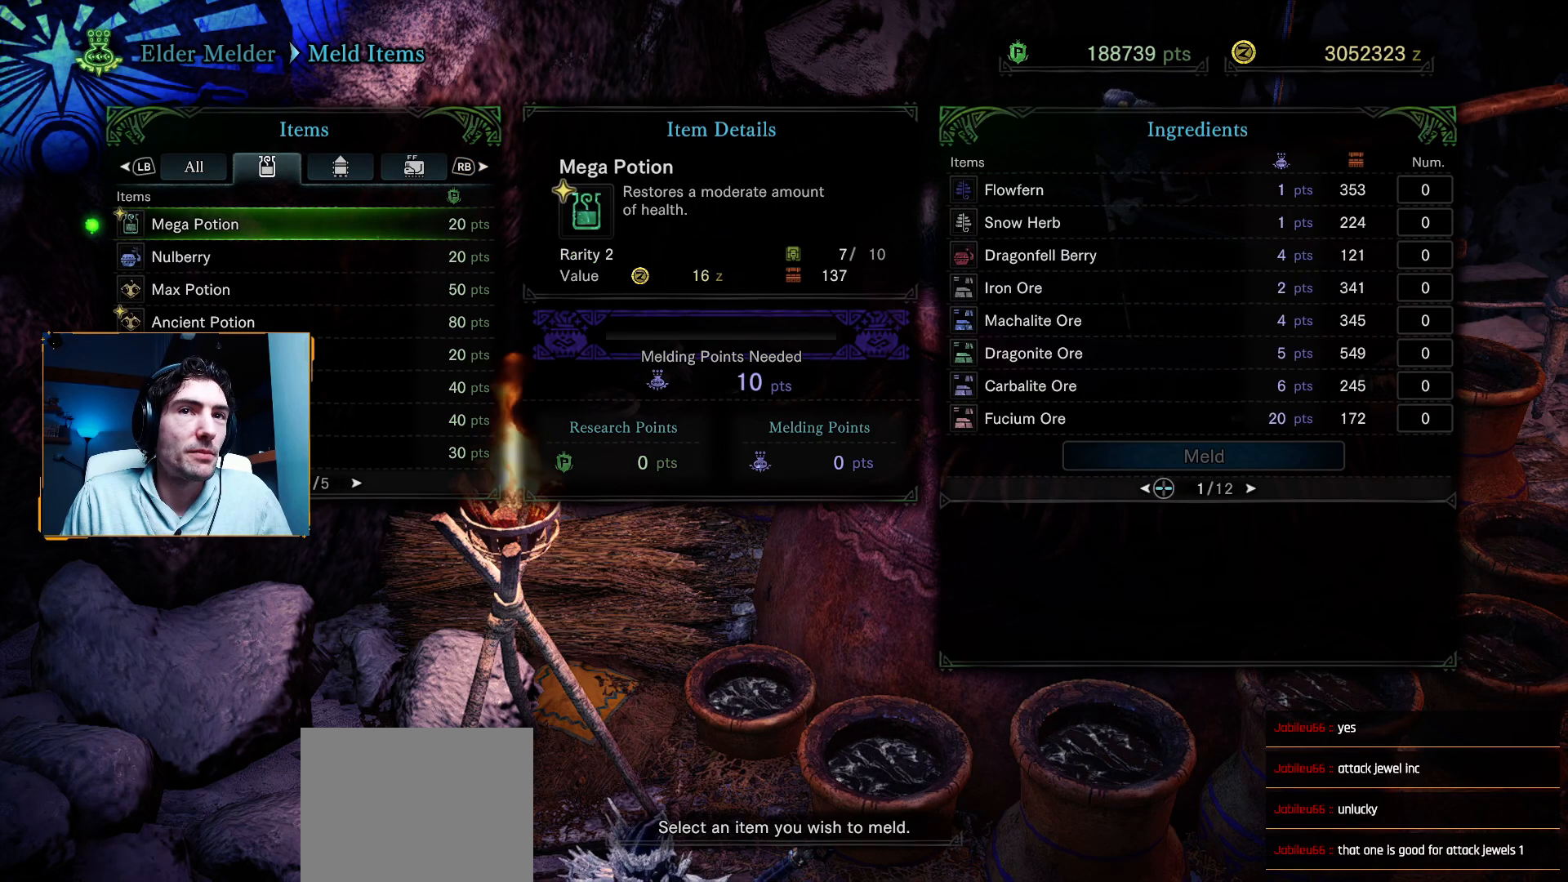
Gameplay with a controller (Xbox layout); each line is a JSON object with the inputs held at the frame after it. "events" lists button and stick changes between this image and that frame as [ms after this image, input, new state], when the widget could be followed in between.
{"buttons": [], "left_stick": "center", "right_stick": "center", "events": [[83, "A", "down"], [217, "A", "up"]]}
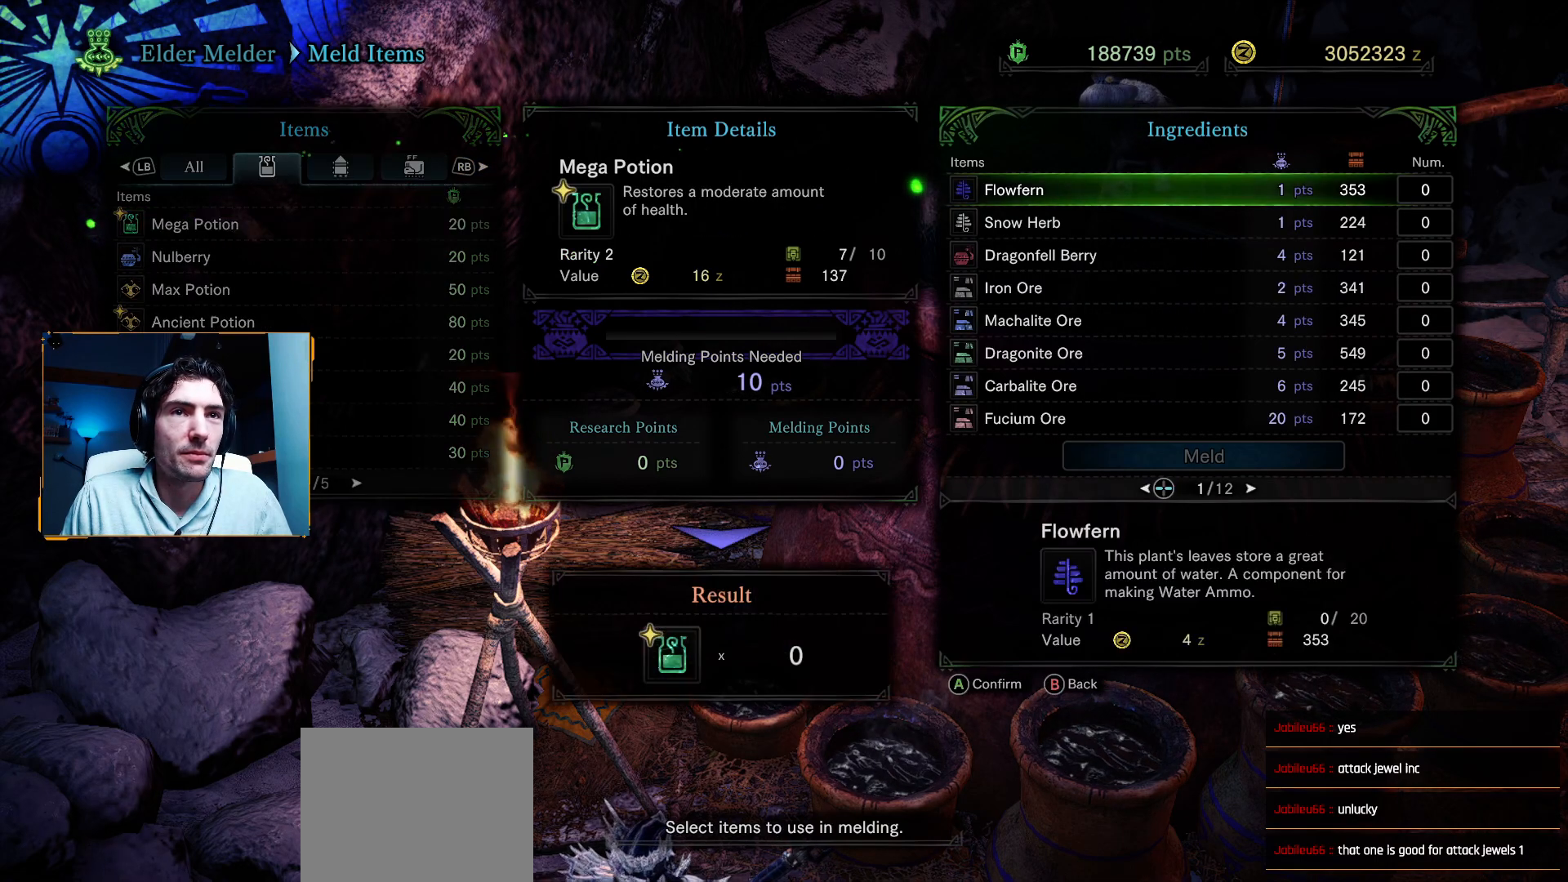
{"buttons": [], "left_stick": "center", "right_stick": "center", "events": [[183, "DPAD_RIGHT", "down"], [300, "DPAD_RIGHT", "up"]]}
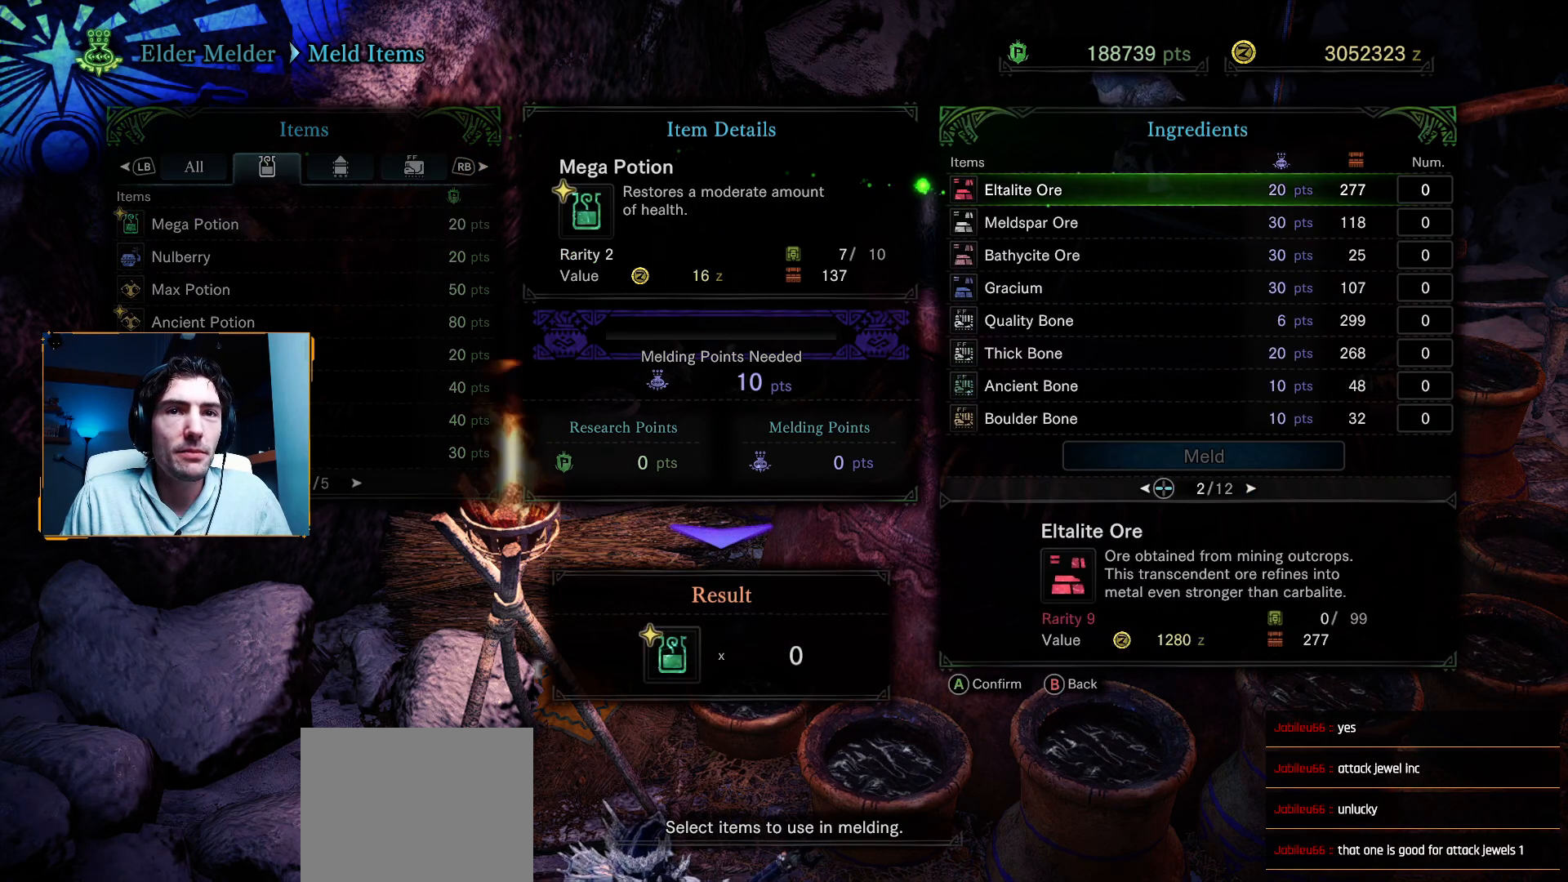
{"buttons": [], "left_stick": "center", "right_stick": "center", "events": []}
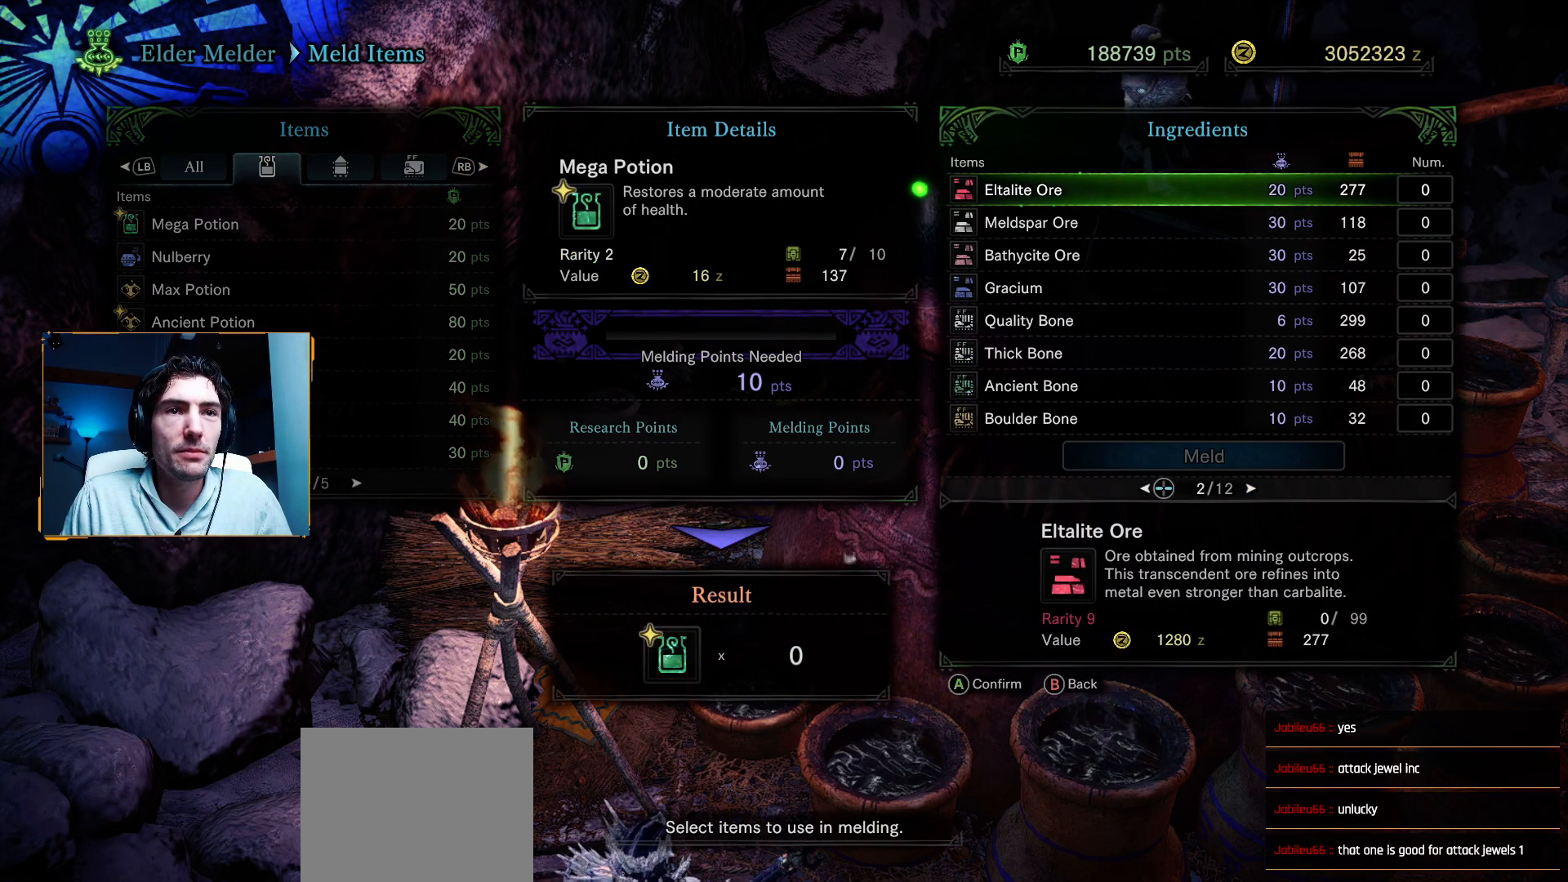
{"buttons": [], "left_stick": "center", "right_stick": "center", "events": []}
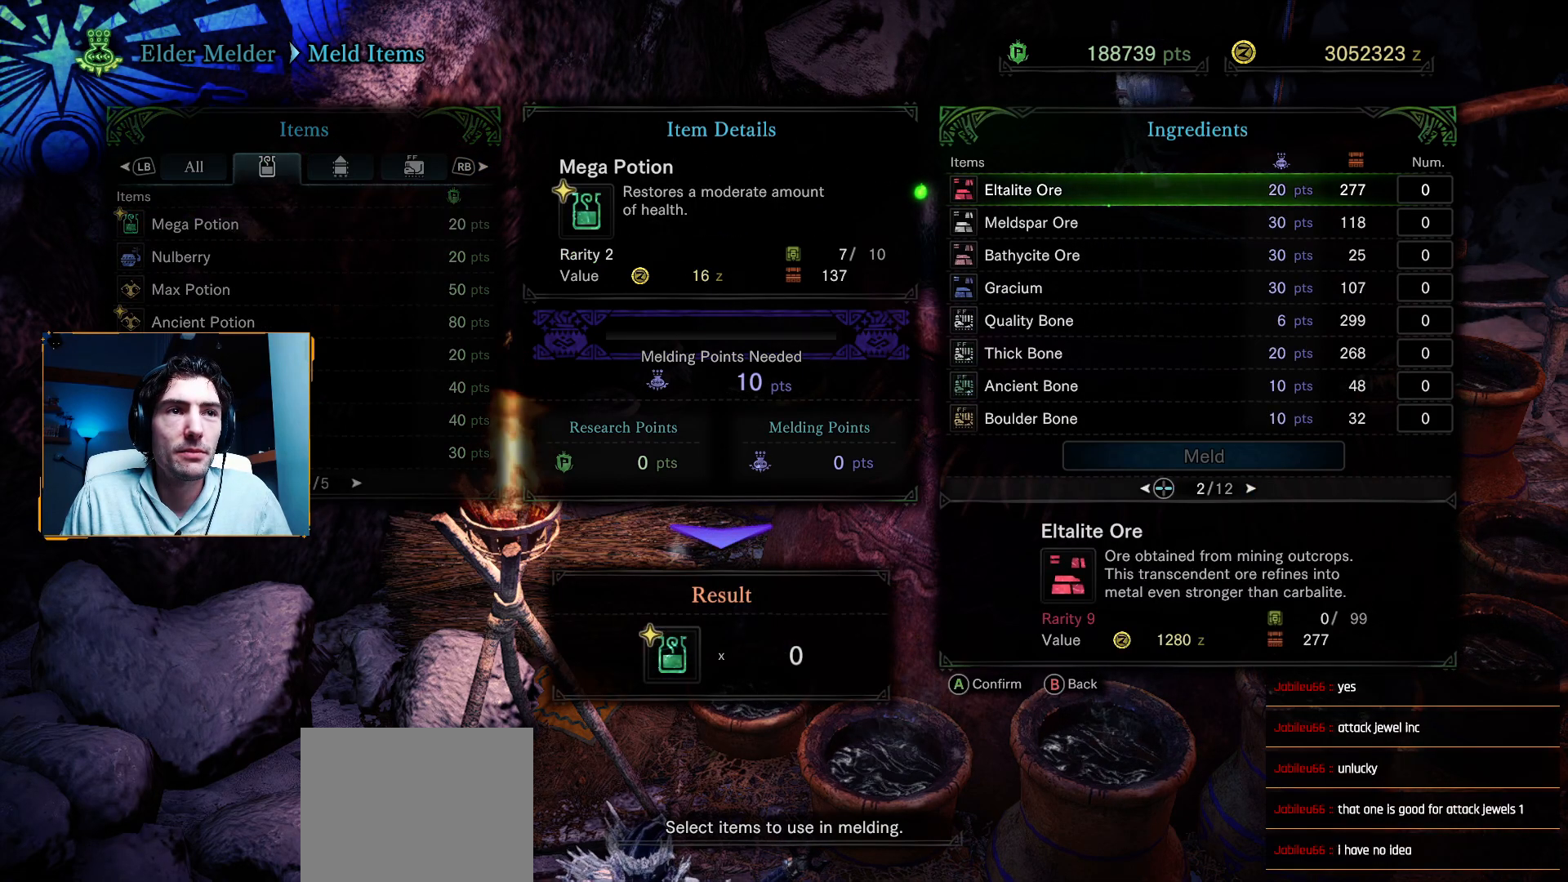
{"buttons": [], "left_stick": "center", "right_stick": "center", "events": []}
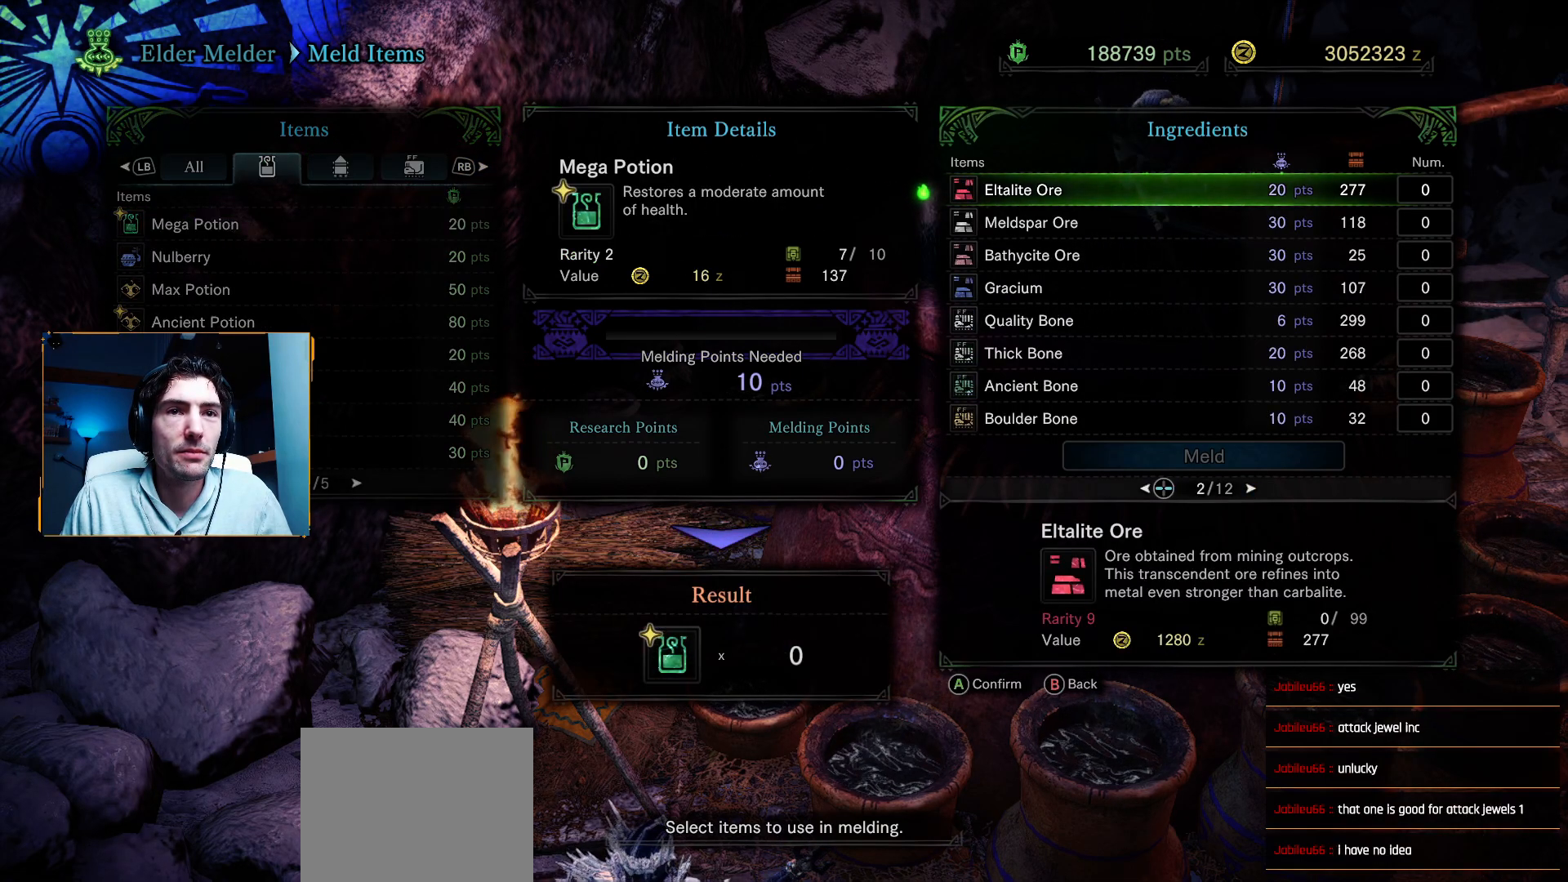
{"buttons": [], "left_stick": "center", "right_stick": "center", "events": []}
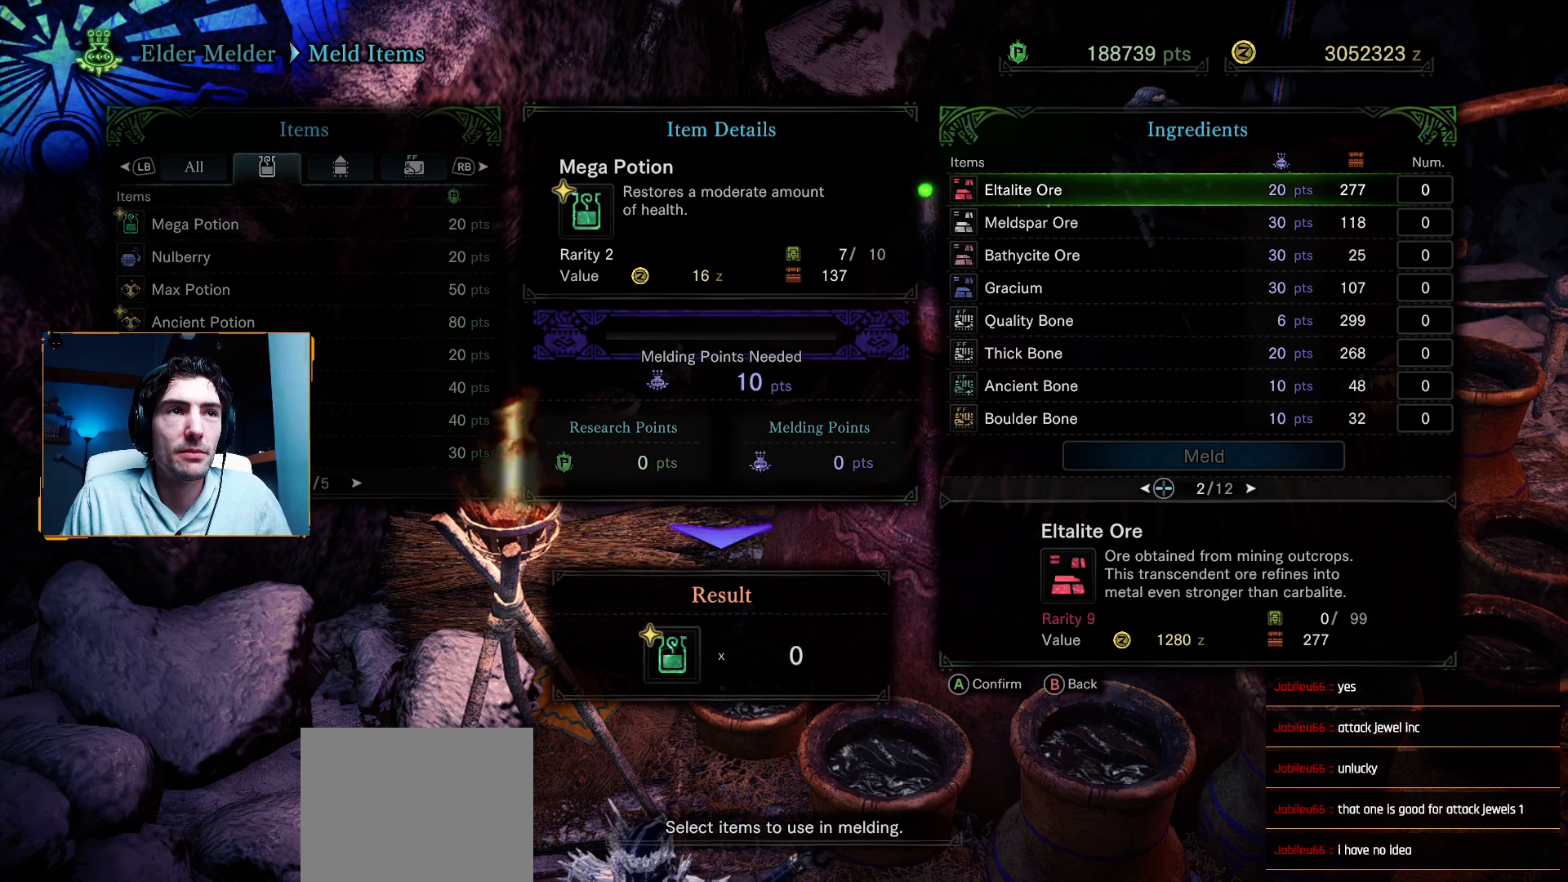
{"buttons": [], "left_stick": "center", "right_stick": "center", "events": []}
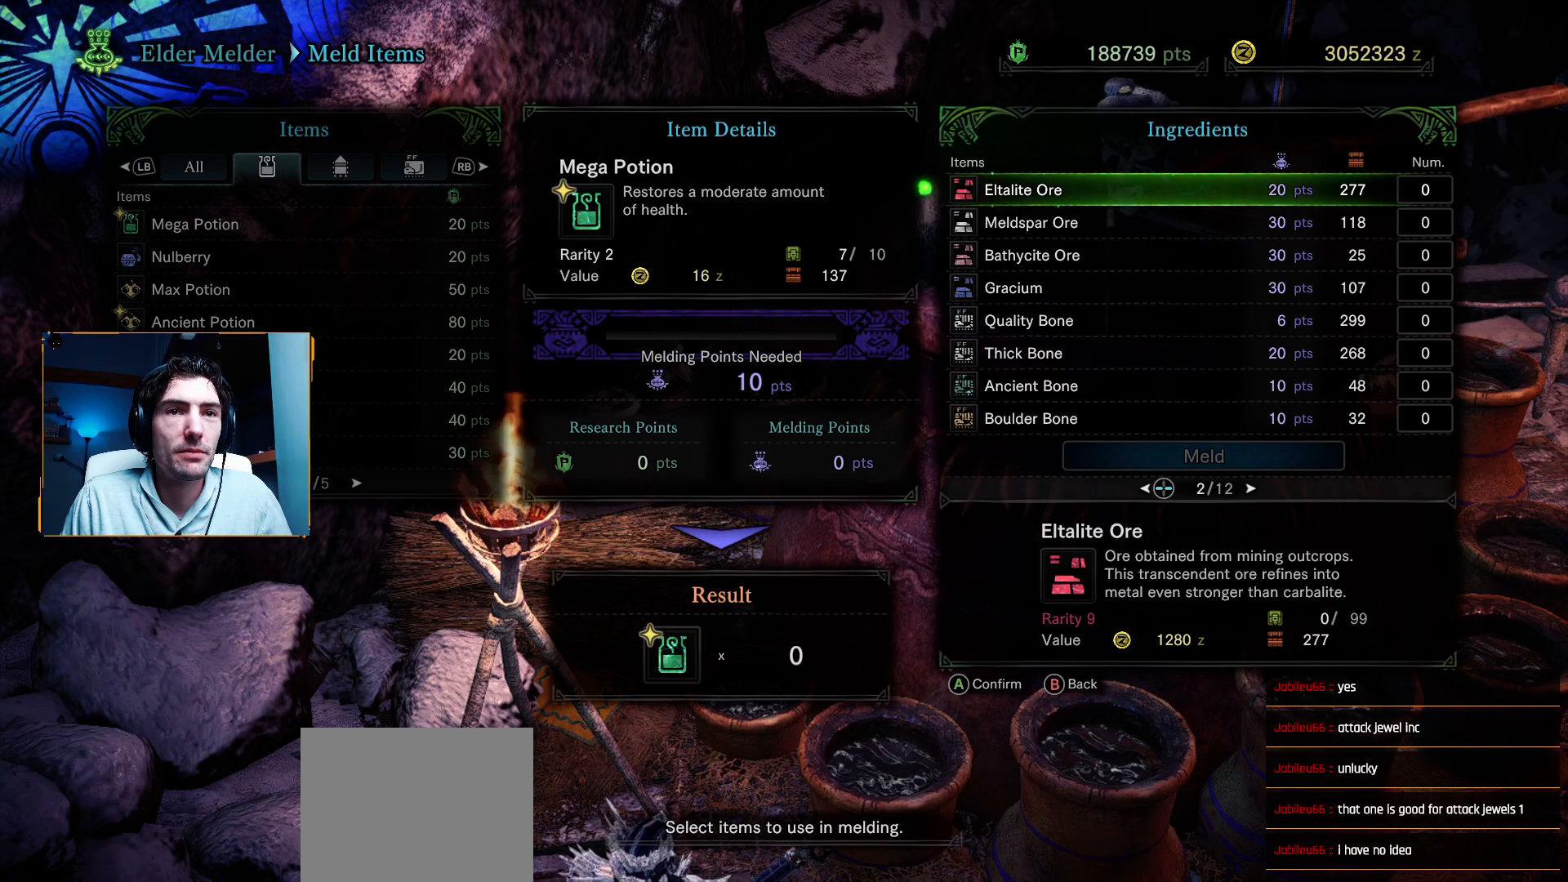
{"buttons": [], "left_stick": "center", "right_stick": "center", "events": [[33, "DPAD_RIGHT", "down"], [183, "DPAD_RIGHT", "up"]]}
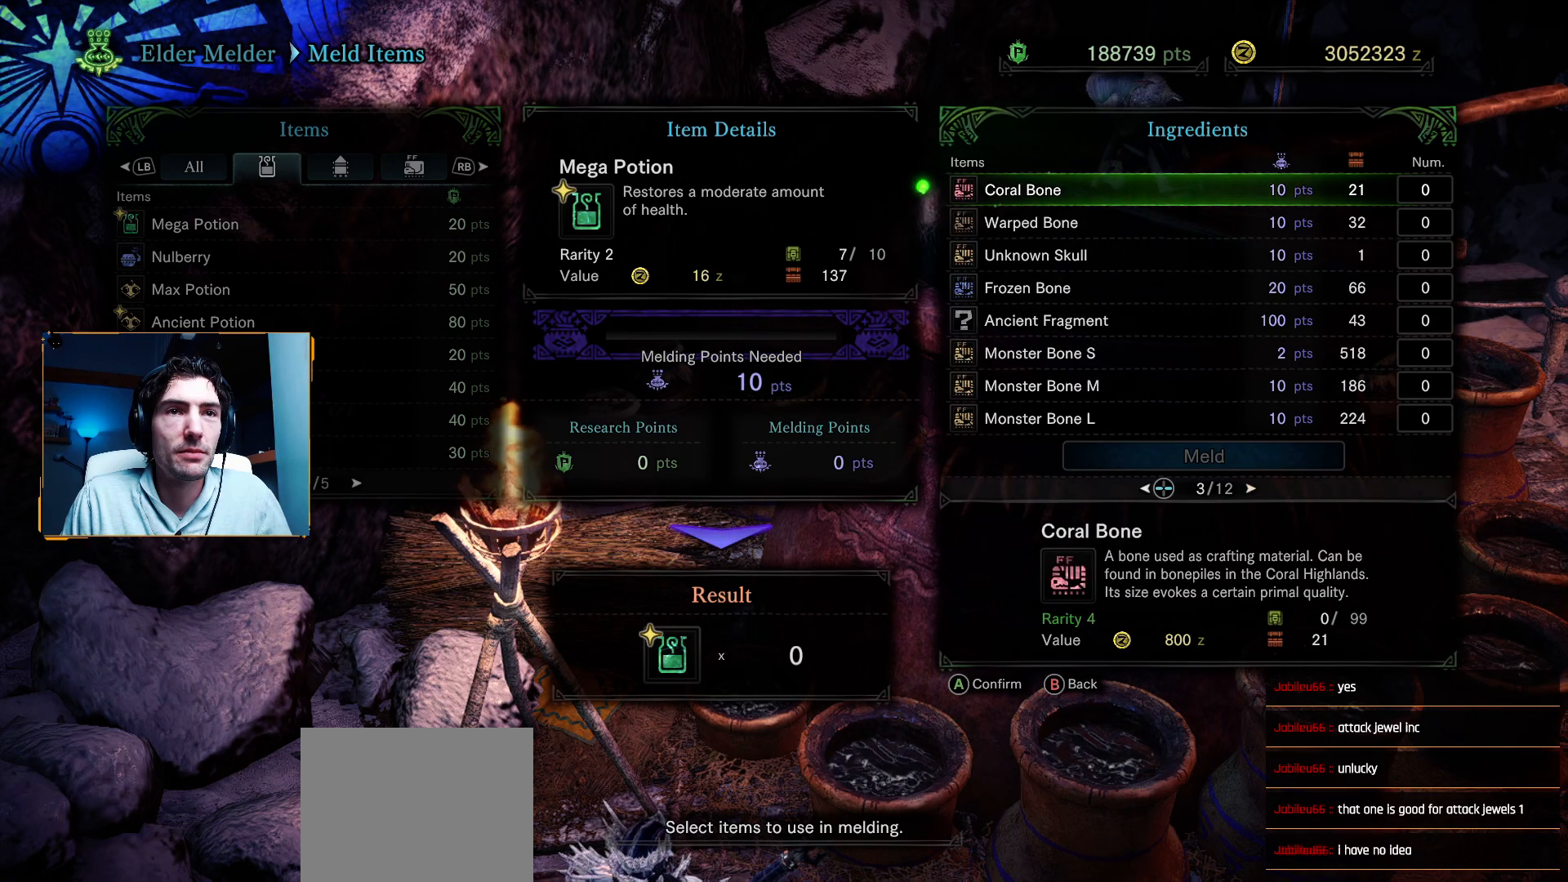
{"buttons": ["DPAD_LEFT"], "left_stick": "center", "right_stick": "center", "events": [[483, "DPAD_LEFT", "down"]]}
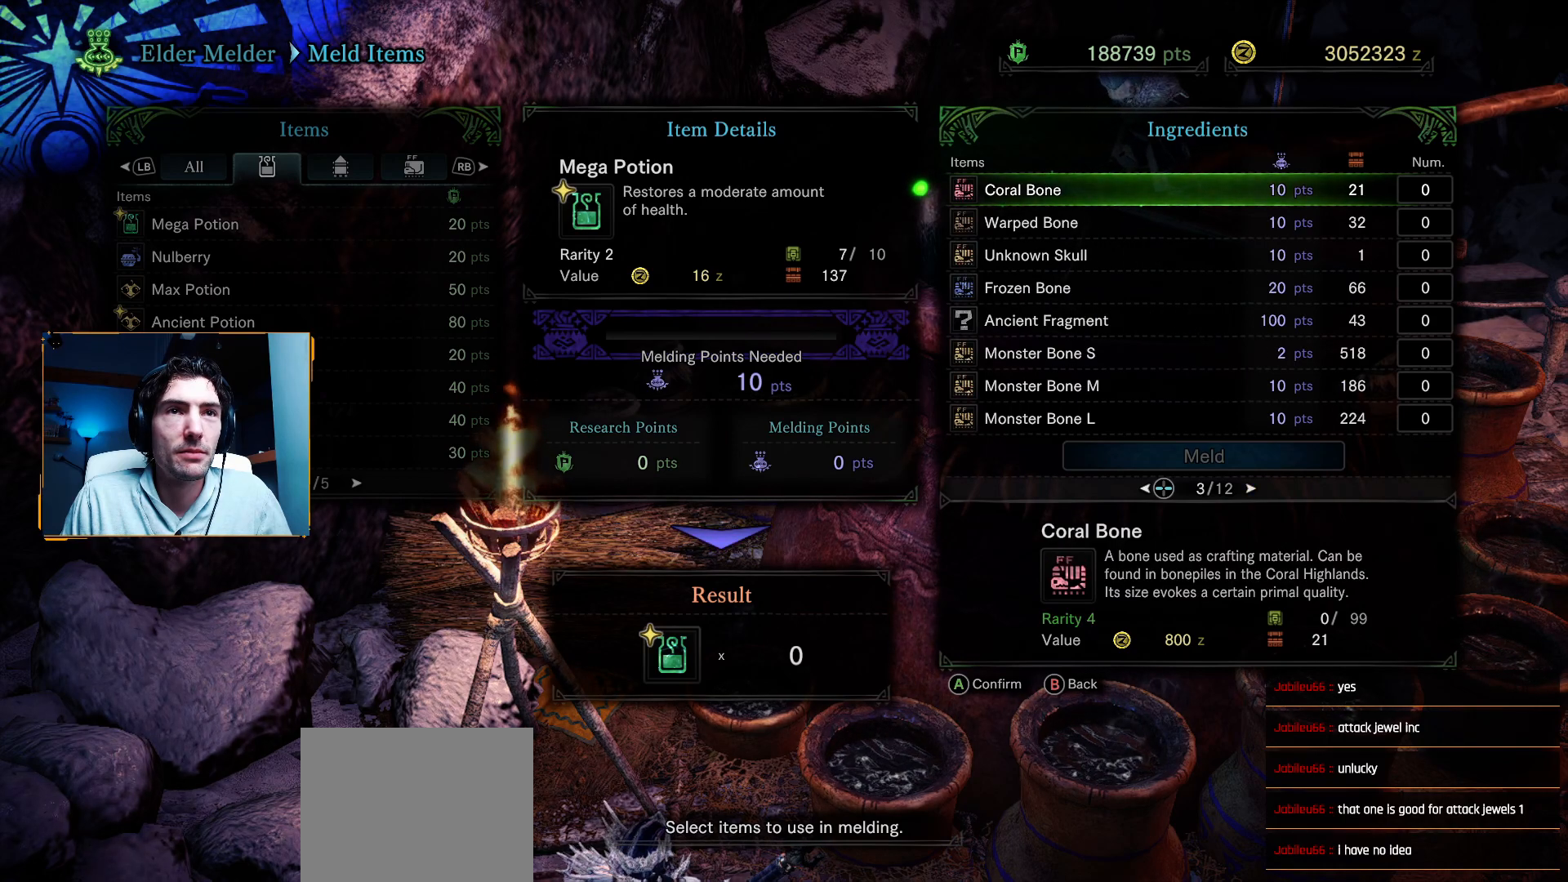
{"buttons": [], "left_stick": "center", "right_stick": "center", "events": [[117, "DPAD_LEFT", "up"], [333, "DPAD_LEFT", "down"], [450, "DPAD_LEFT", "up"]]}
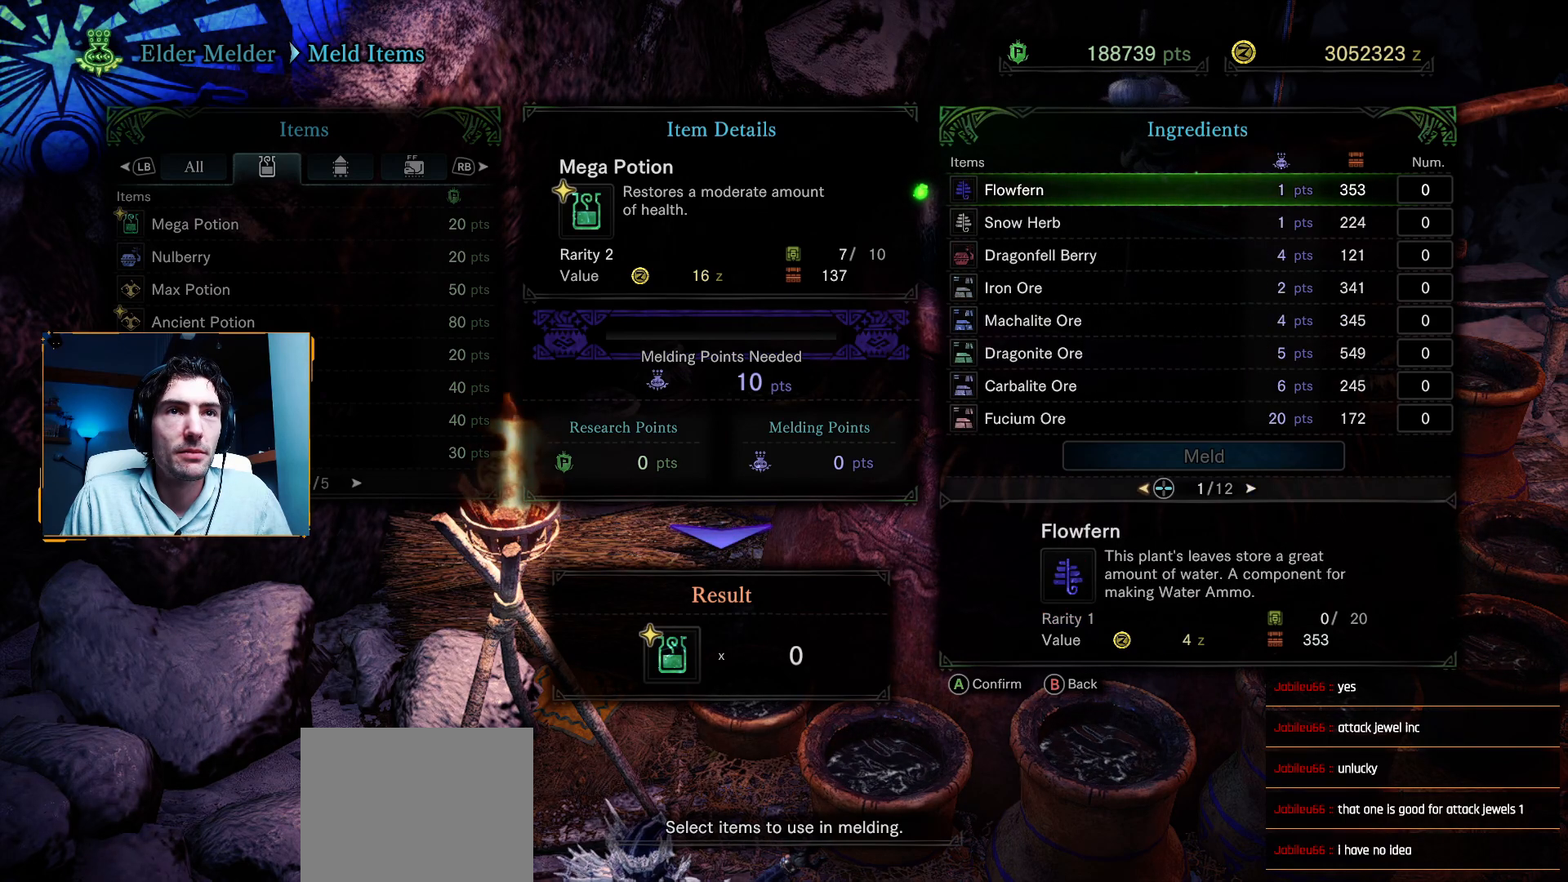
{"buttons": ["DPAD_LEFT"], "left_stick": "center", "right_stick": "center", "events": [[433, "DPAD_LEFT", "down"]]}
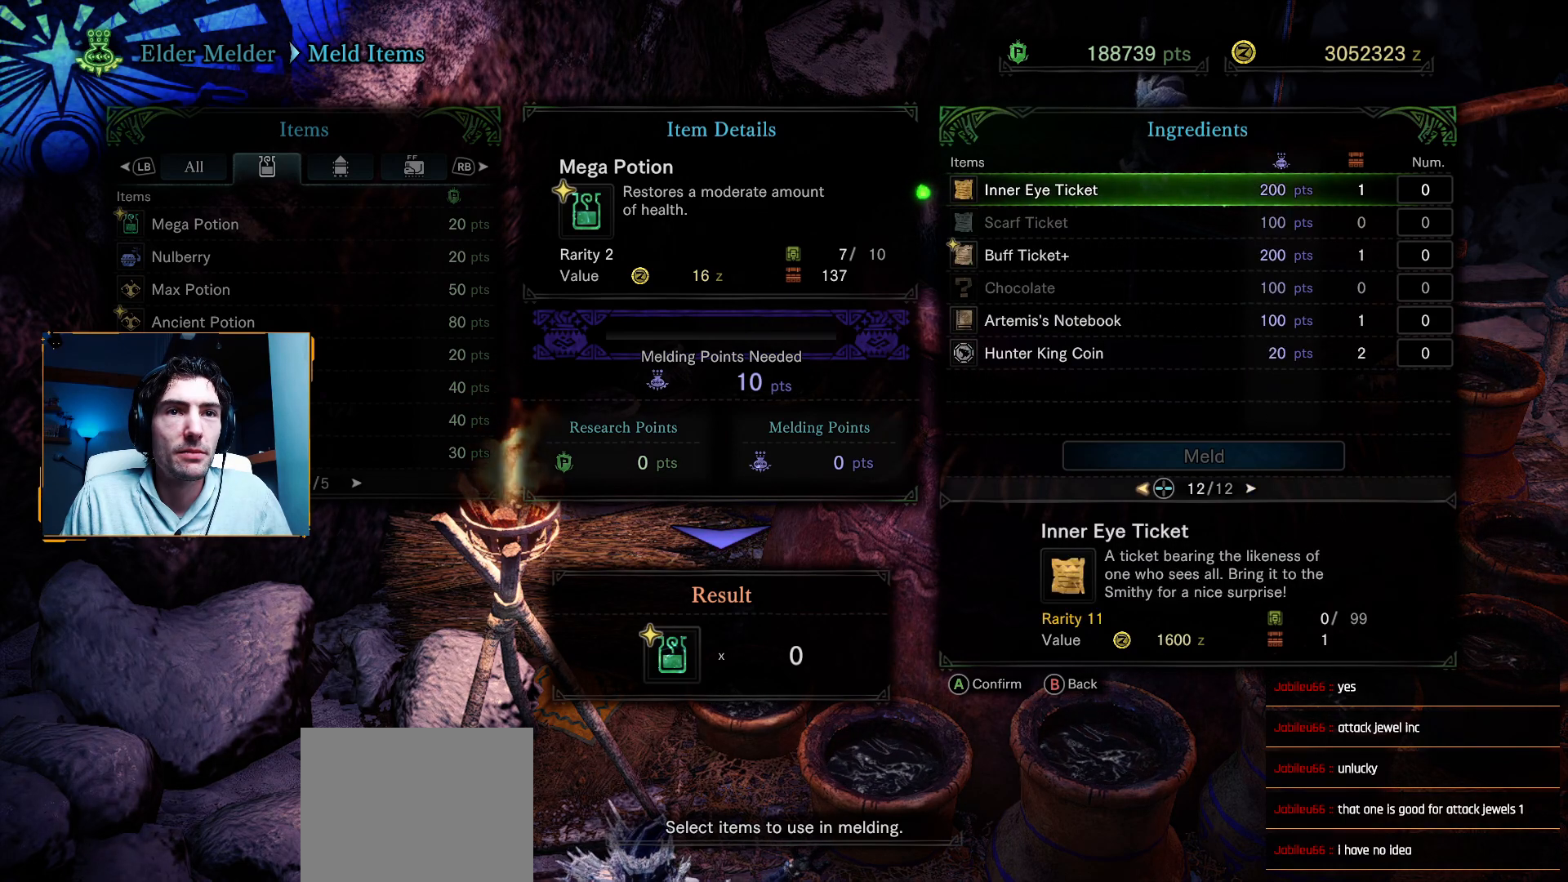
{"buttons": [], "left_stick": "center", "right_stick": "center", "events": [[67, "DPAD_LEFT", "up"]]}
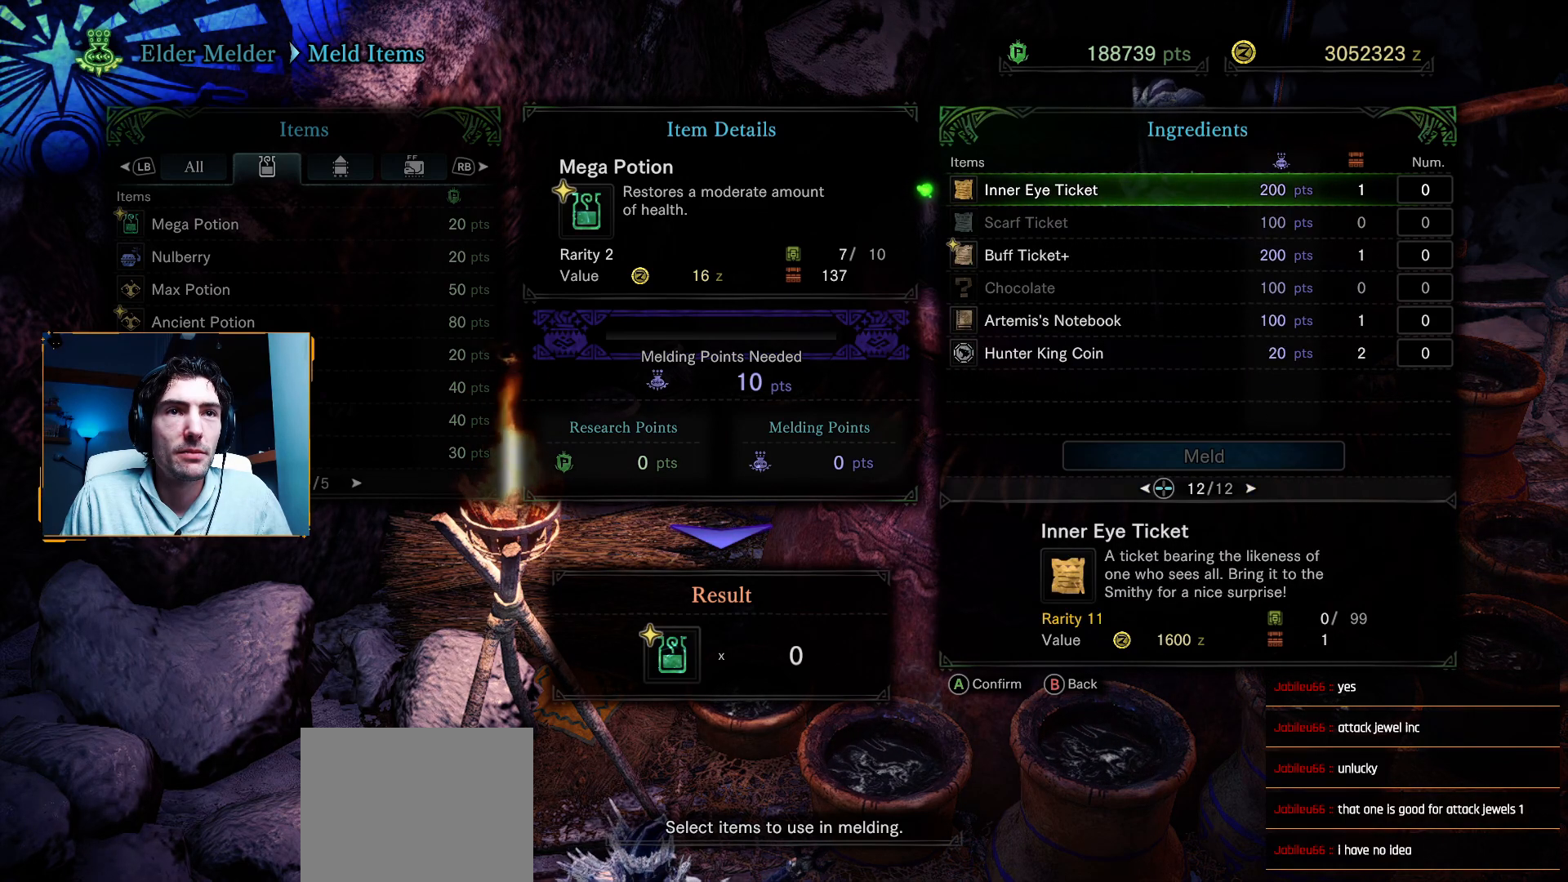
{"buttons": [], "left_stick": "center", "right_stick": "center", "events": []}
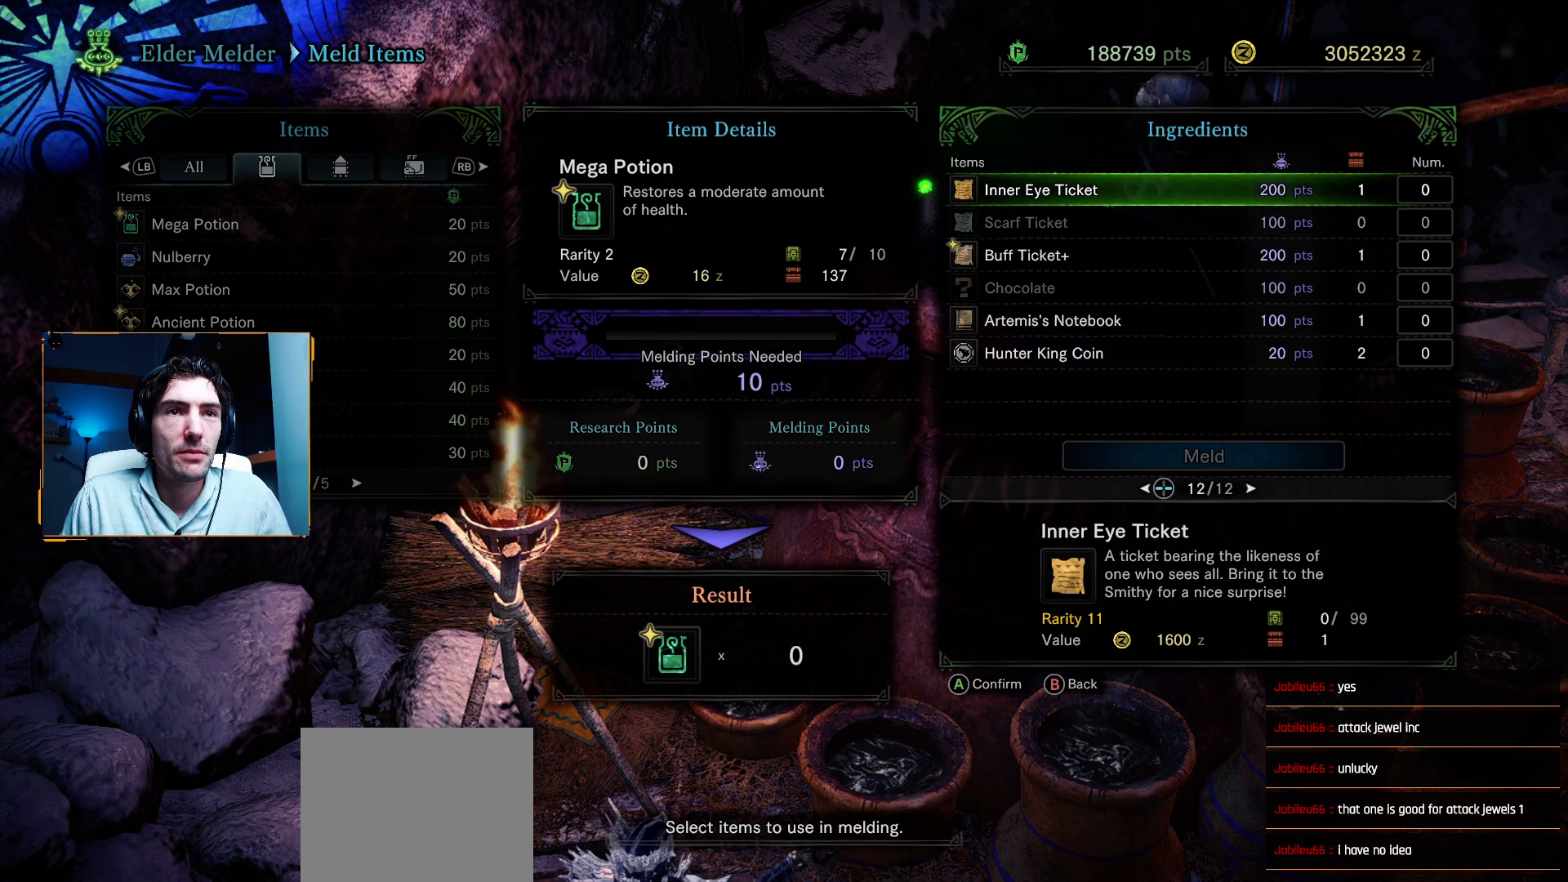
{"buttons": [], "left_stick": "center", "right_stick": "center", "events": []}
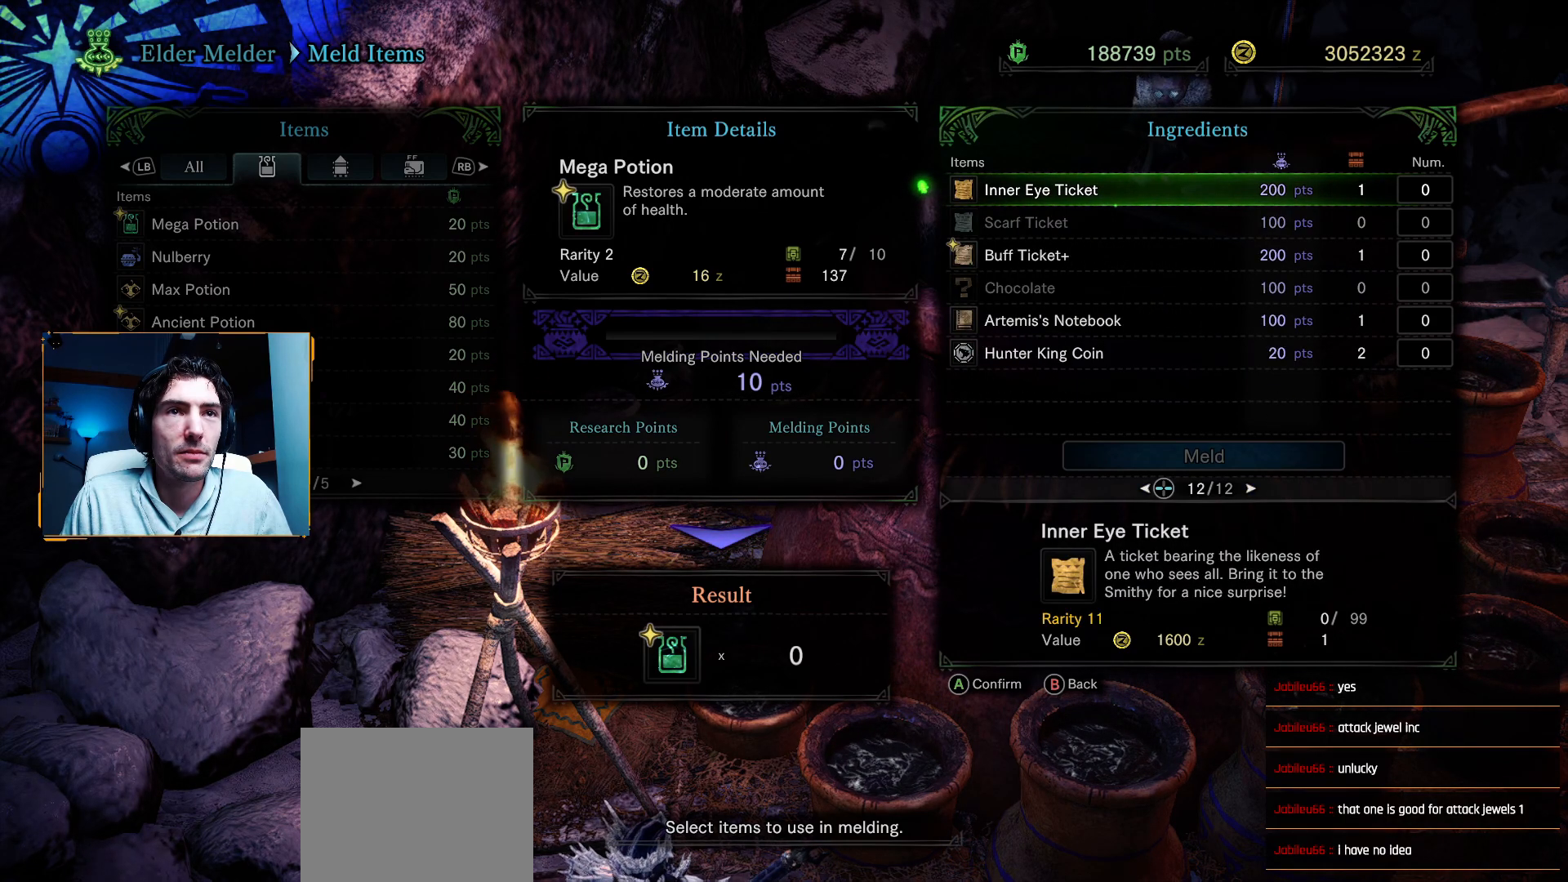
{"buttons": [], "left_stick": "center", "right_stick": "center", "events": []}
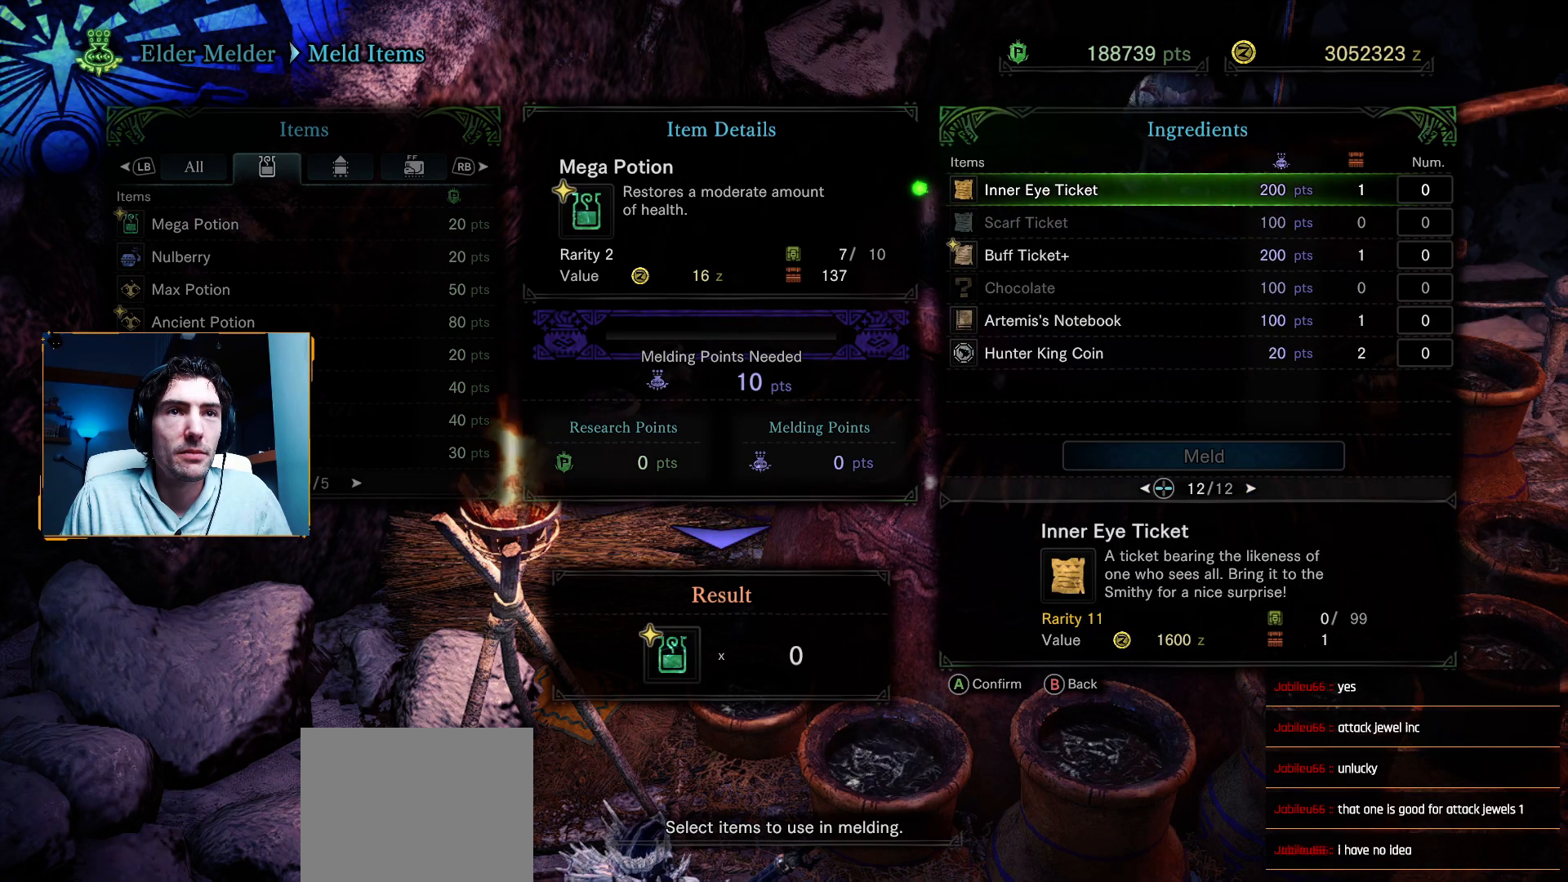
{"buttons": [], "left_stick": "center", "right_stick": "center", "events": []}
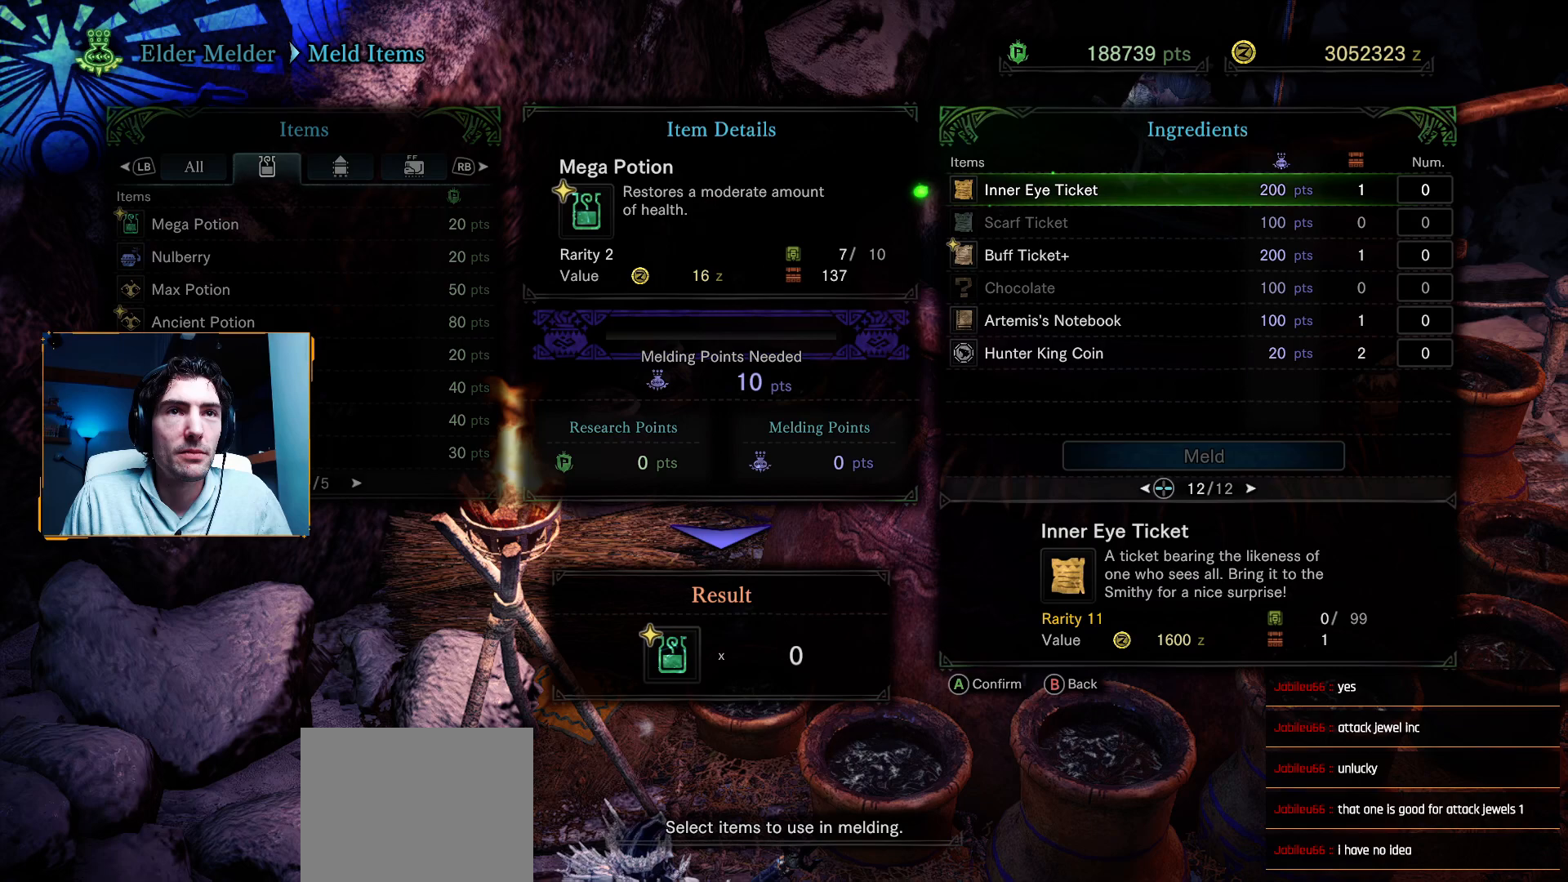
{"buttons": [], "left_stick": "center", "right_stick": "center", "events": []}
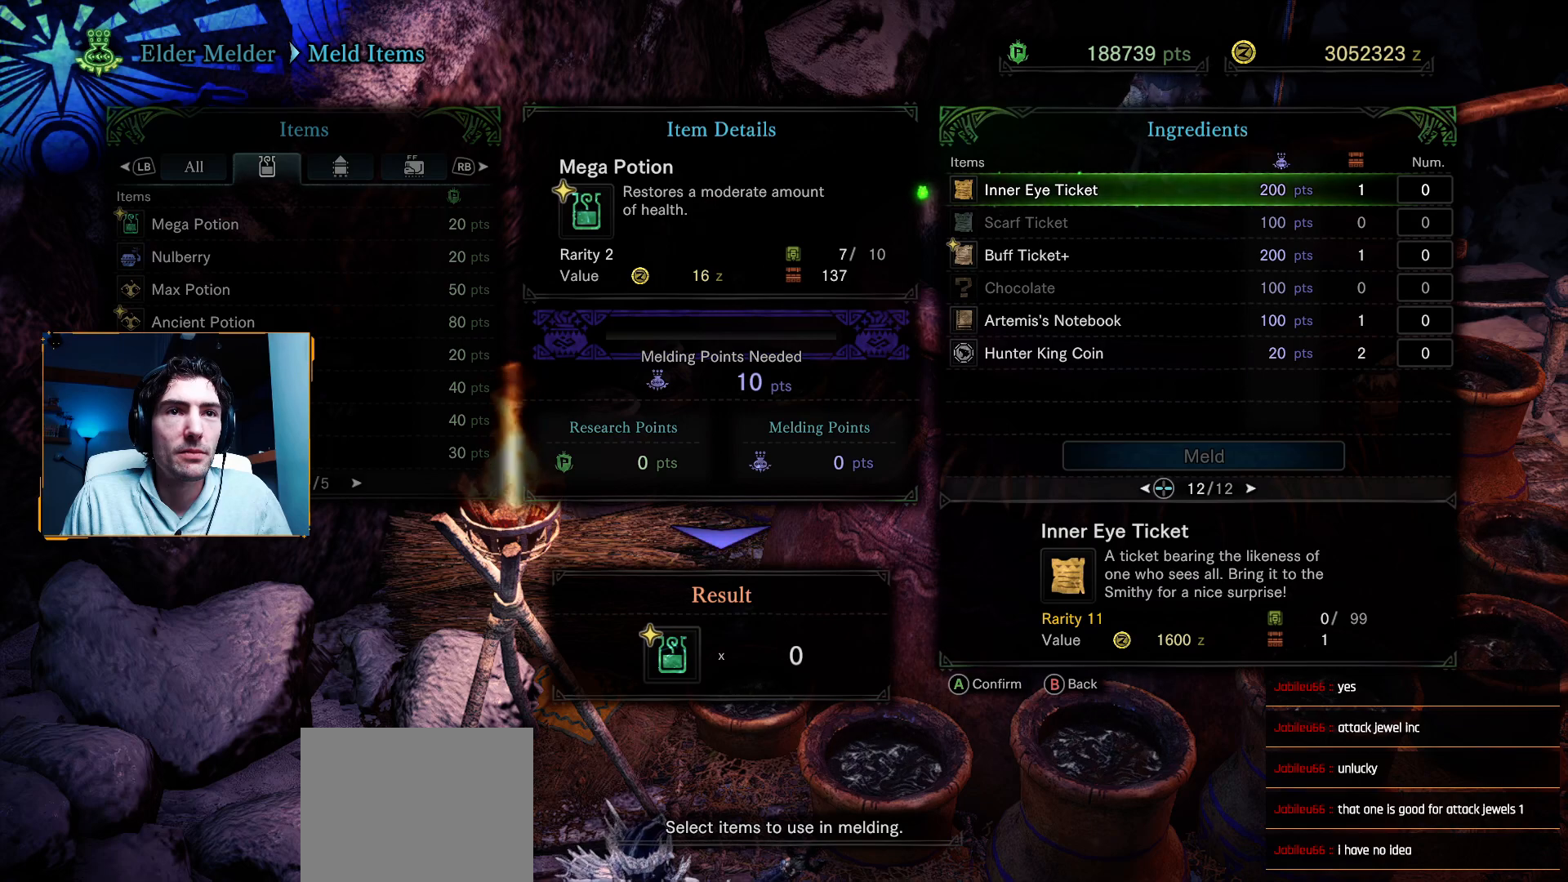
{"buttons": [], "left_stick": "center", "right_stick": "center", "events": [[217, "DPAD_LEFT", "down"], [367, "DPAD_LEFT", "up"]]}
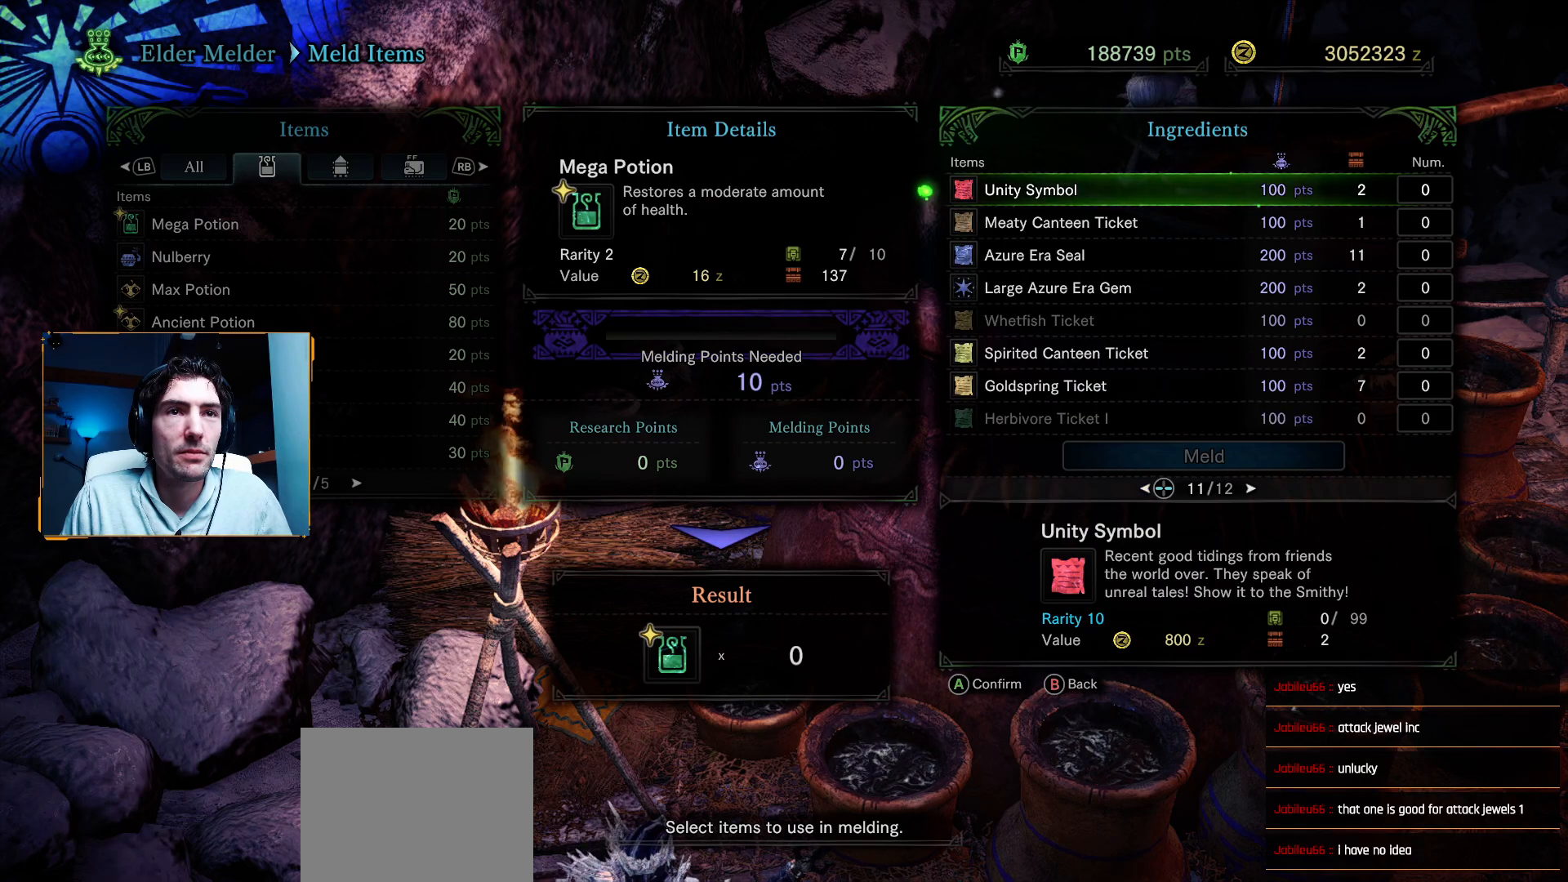
{"buttons": [], "left_stick": "center", "right_stick": "center", "events": []}
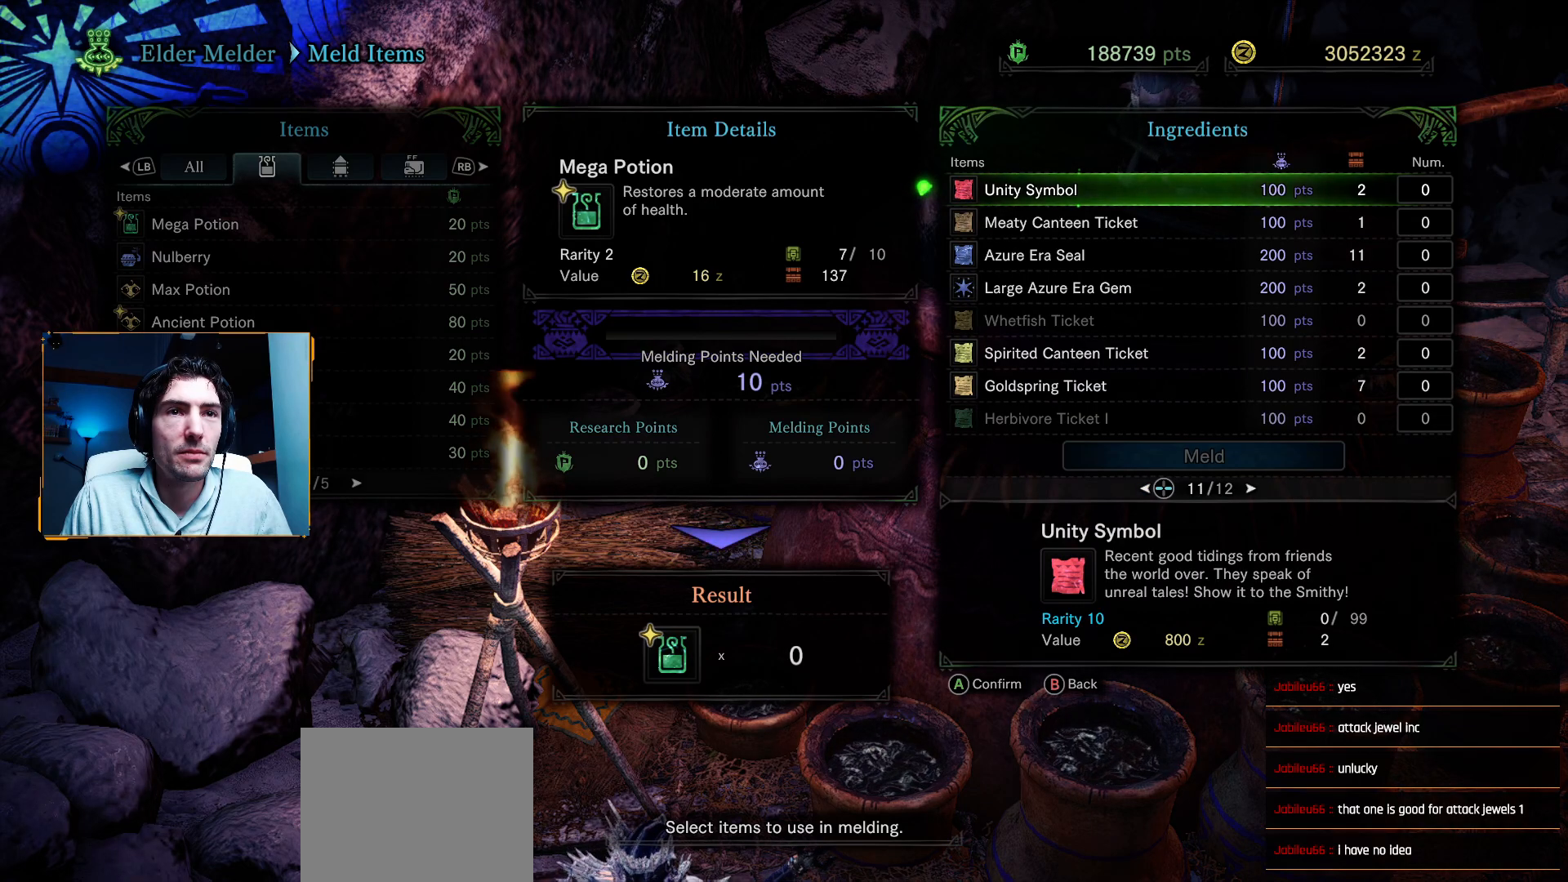
{"buttons": [], "left_stick": "center", "right_stick": "center", "events": []}
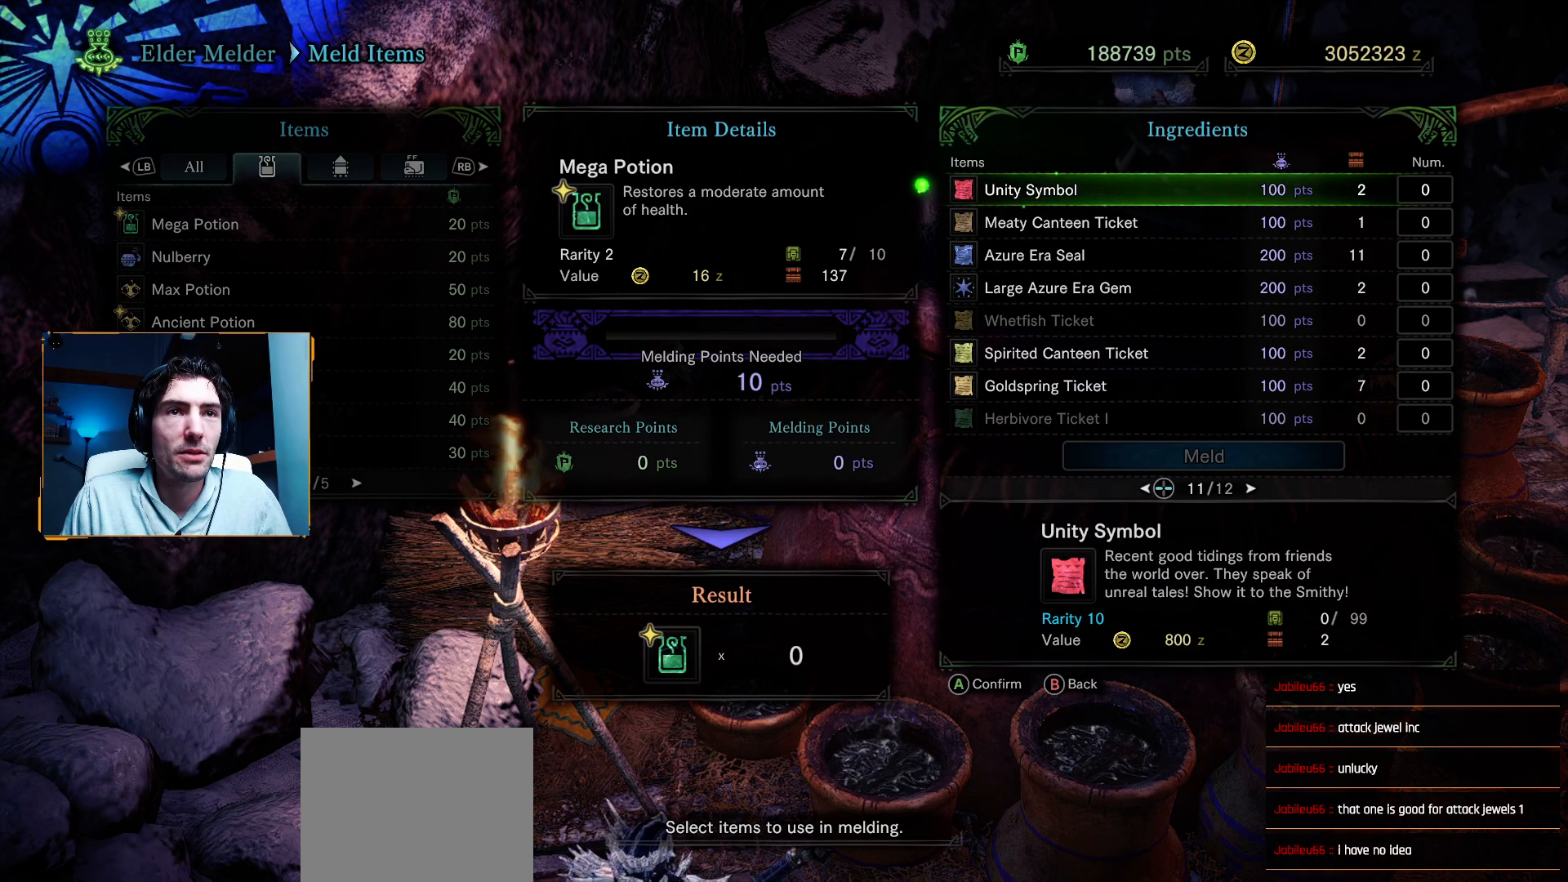
{"buttons": [], "left_stick": "center", "right_stick": "center", "events": []}
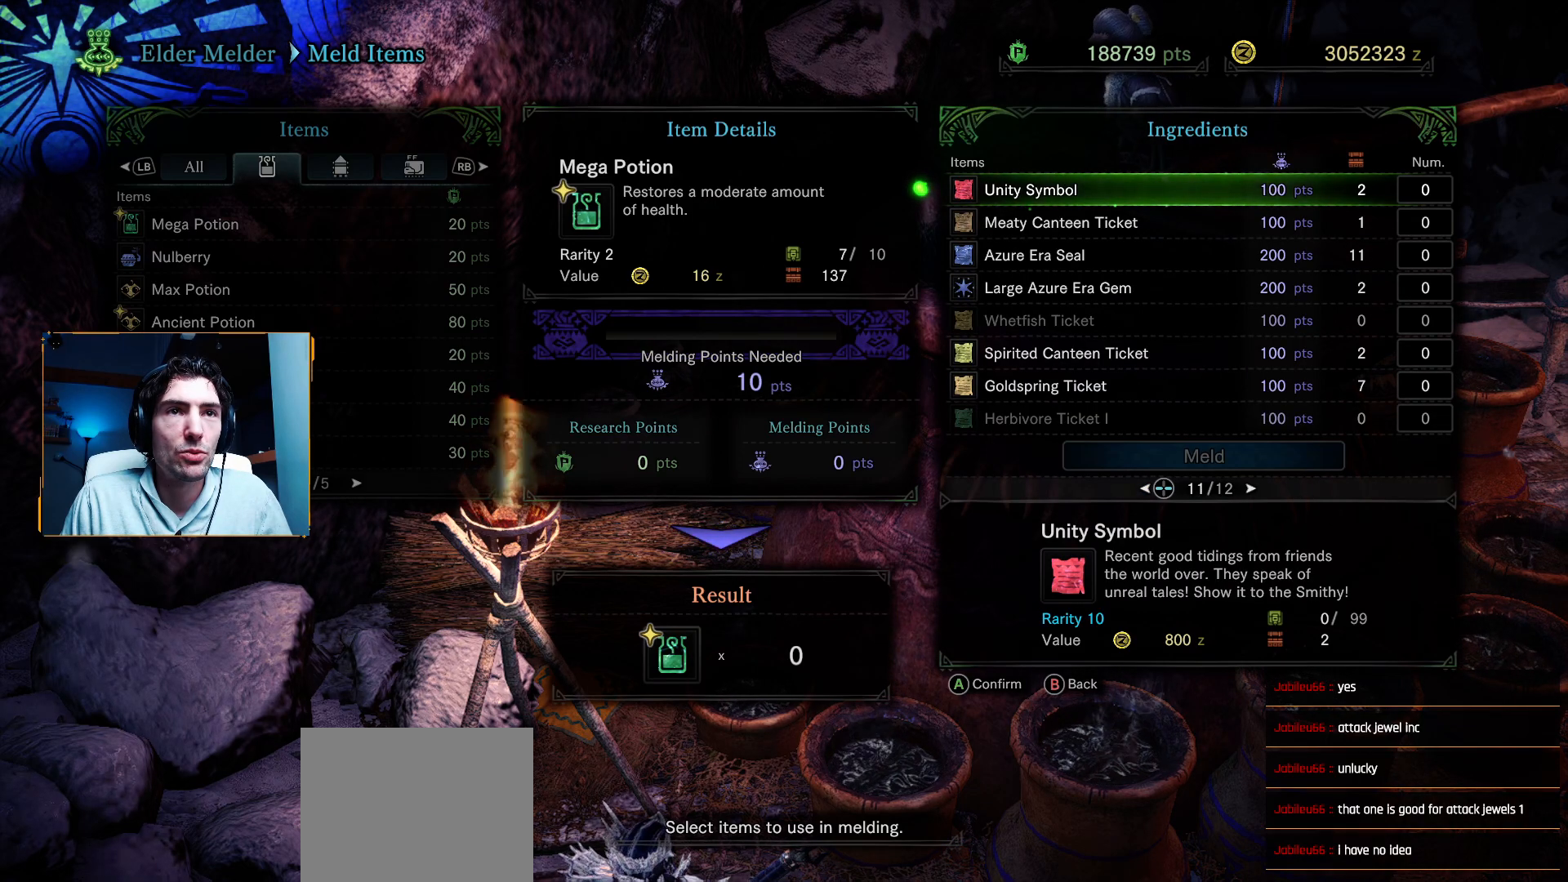
{"buttons": [], "left_stick": "center", "right_stick": "center", "events": [[233, "DPAD_LEFT", "down"], [367, "DPAD_LEFT", "up"]]}
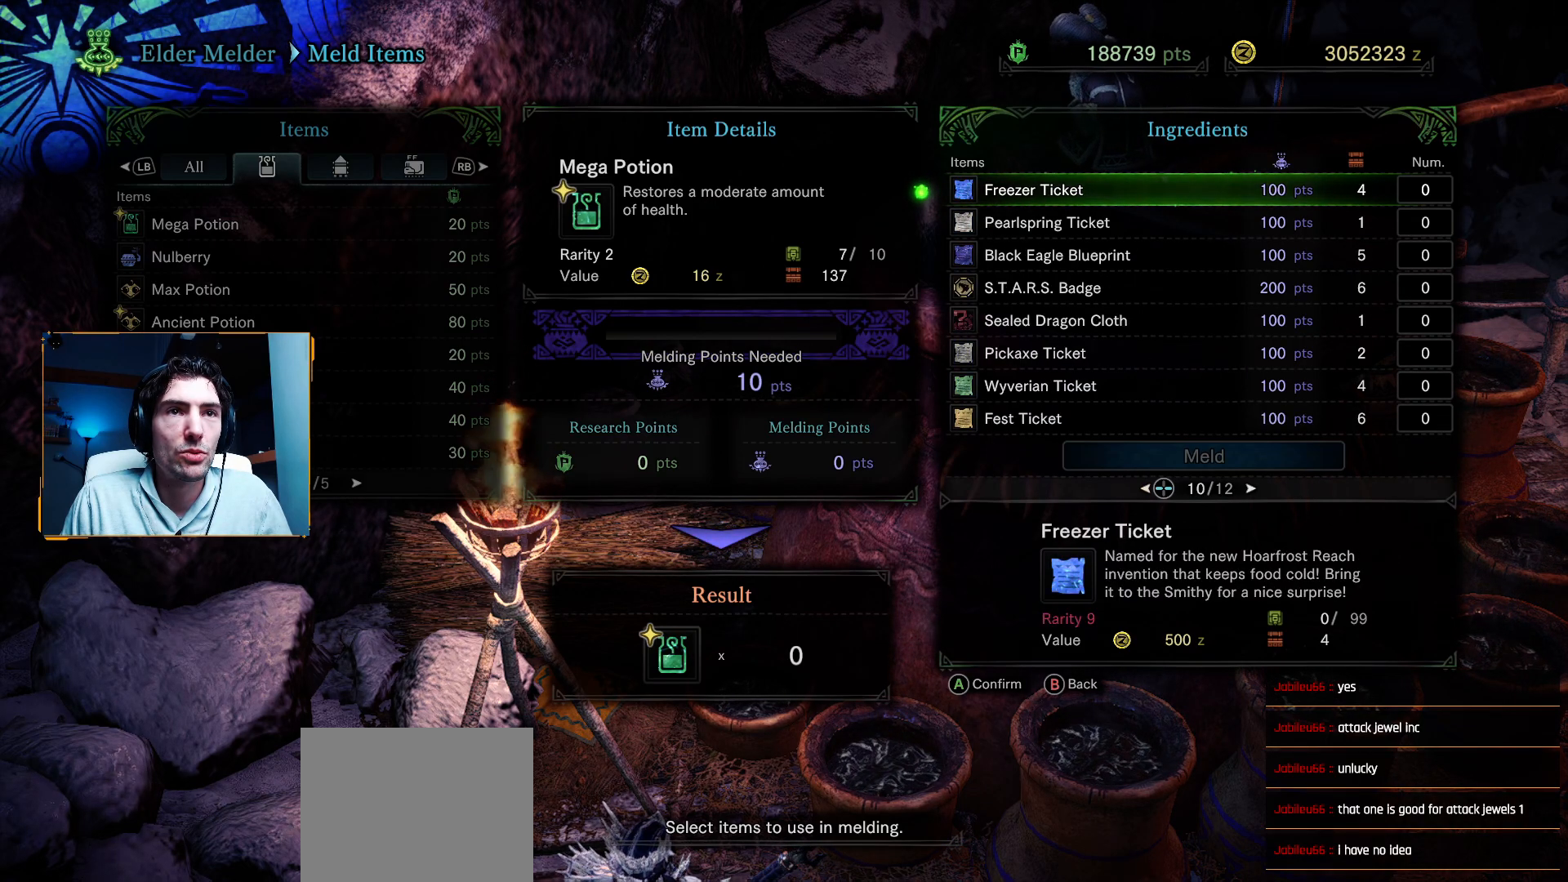
{"buttons": [], "left_stick": "center", "right_stick": "center", "events": []}
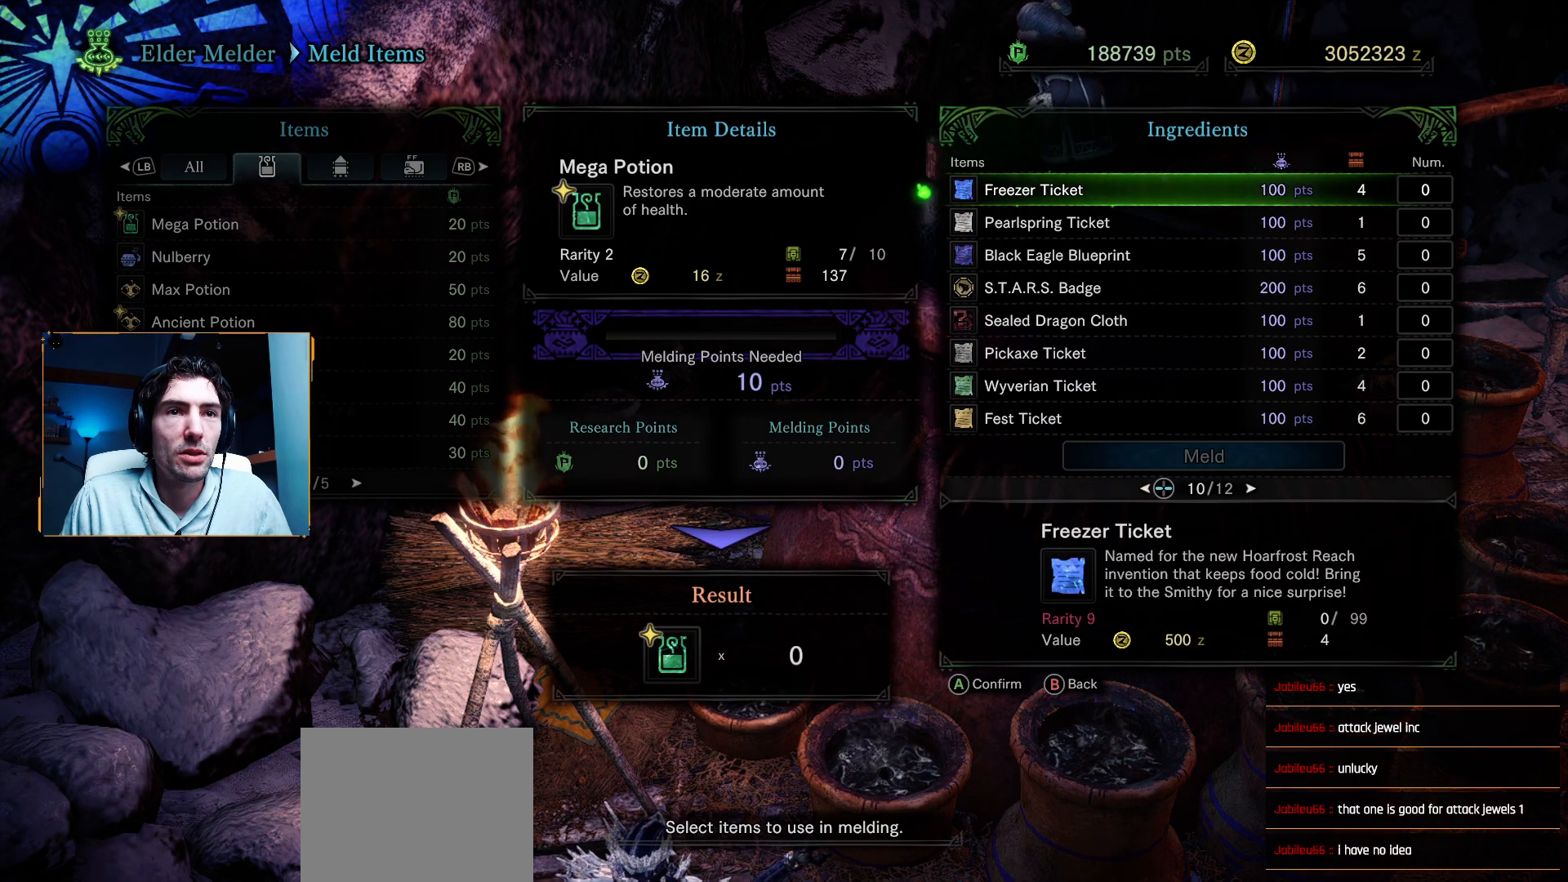
{"buttons": [], "left_stick": "center", "right_stick": "center", "events": []}
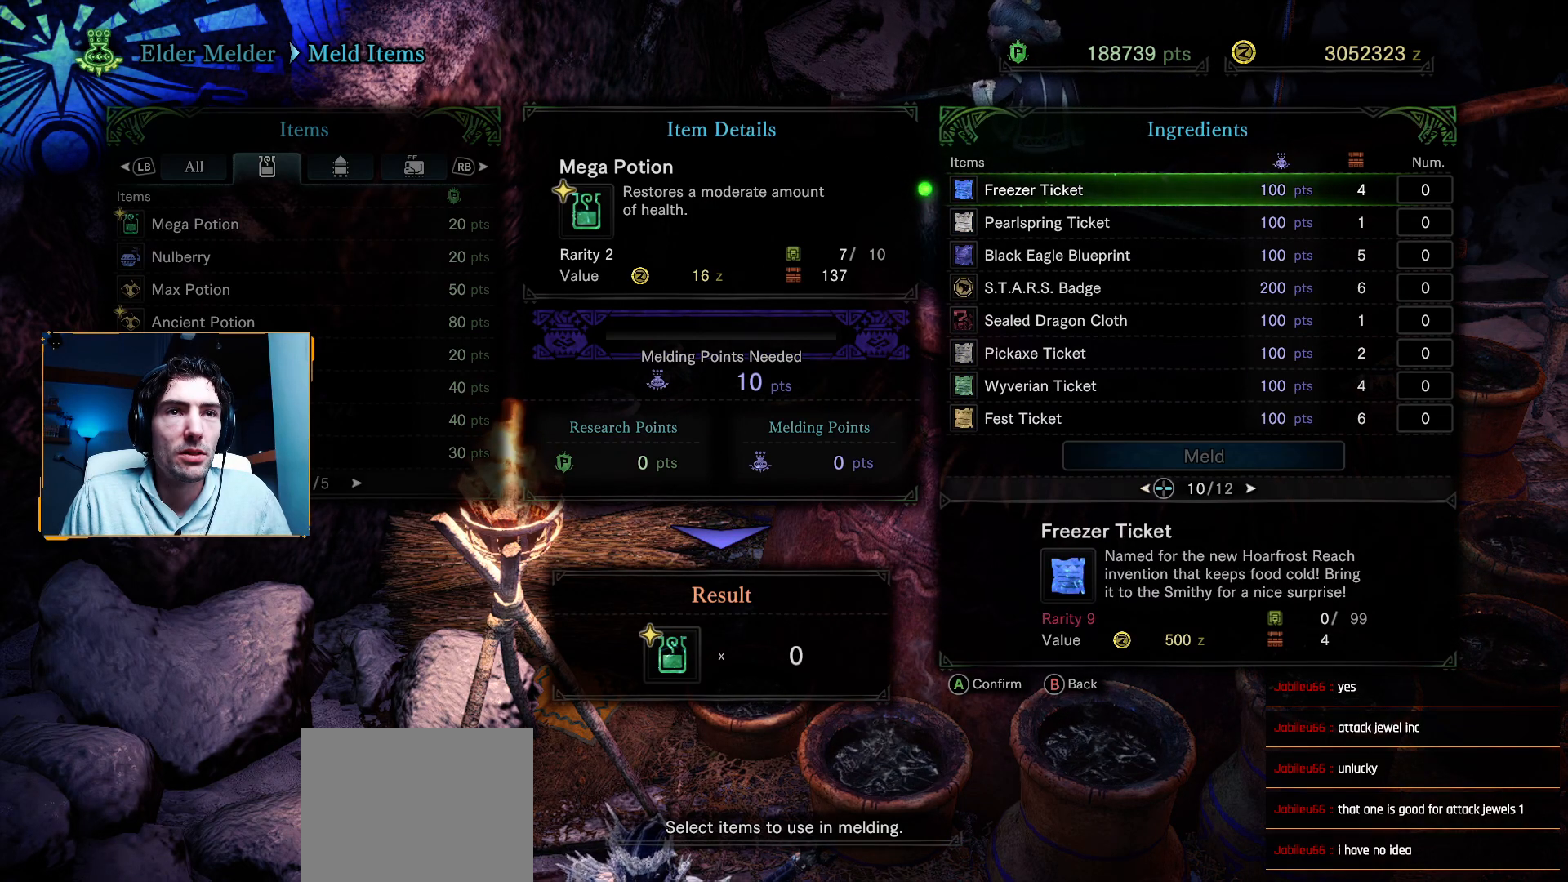
{"buttons": [], "left_stick": "center", "right_stick": "center", "events": [[33, "DPAD_LEFT", "down"], [150, "DPAD_LEFT", "up"]]}
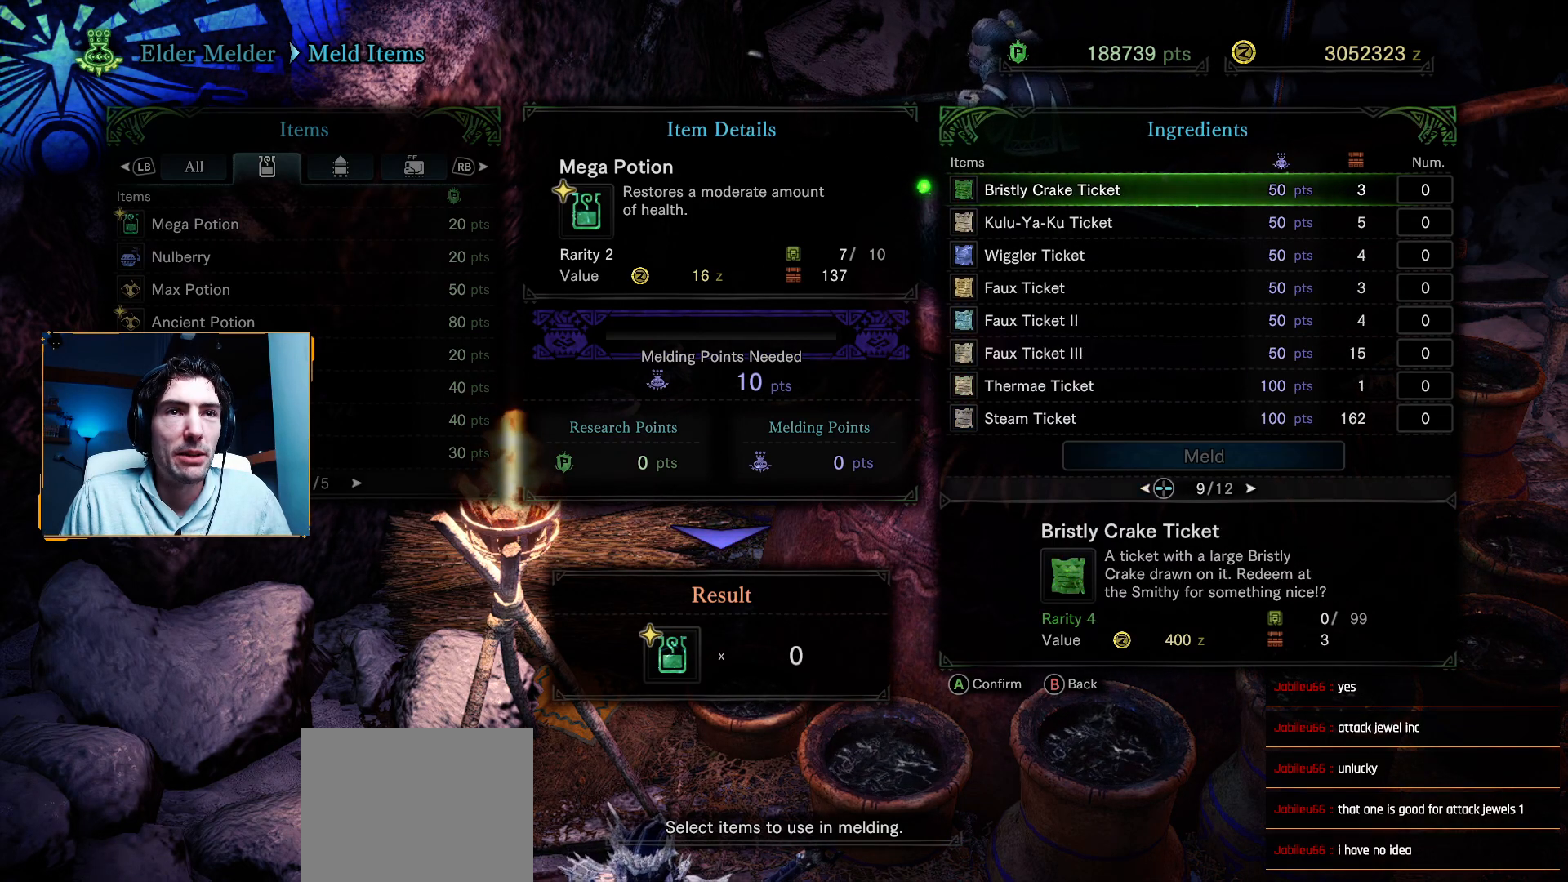
{"buttons": ["DPAD_LEFT"], "left_stick": "center", "right_stick": "center", "events": [[383, "DPAD_LEFT", "down"]]}
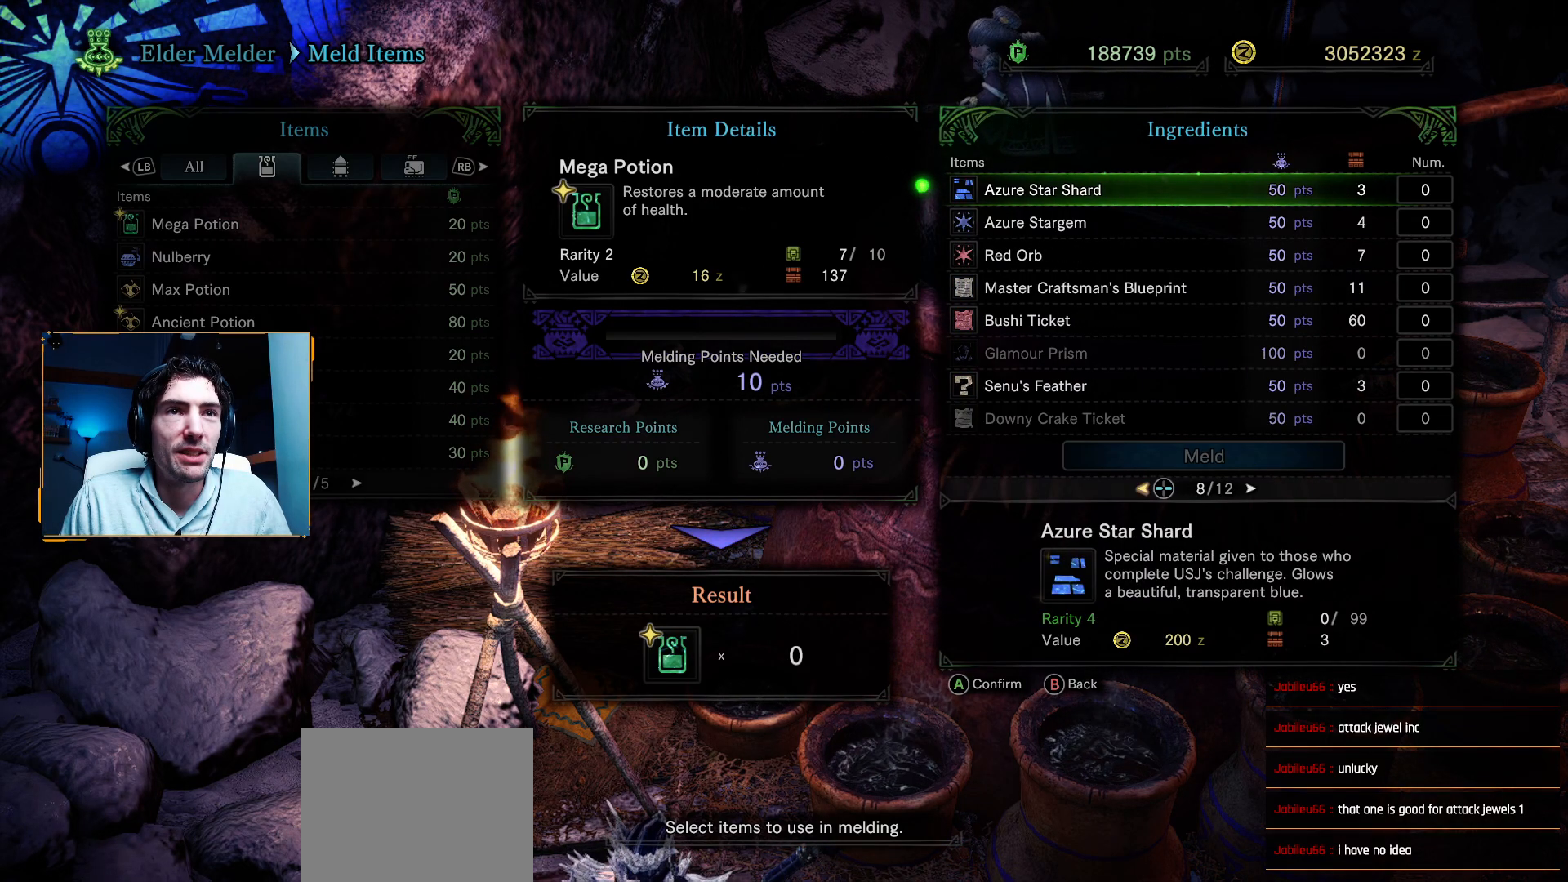
{"buttons": [], "left_stick": "center", "right_stick": "center", "events": [[17, "DPAD_LEFT", "up"]]}
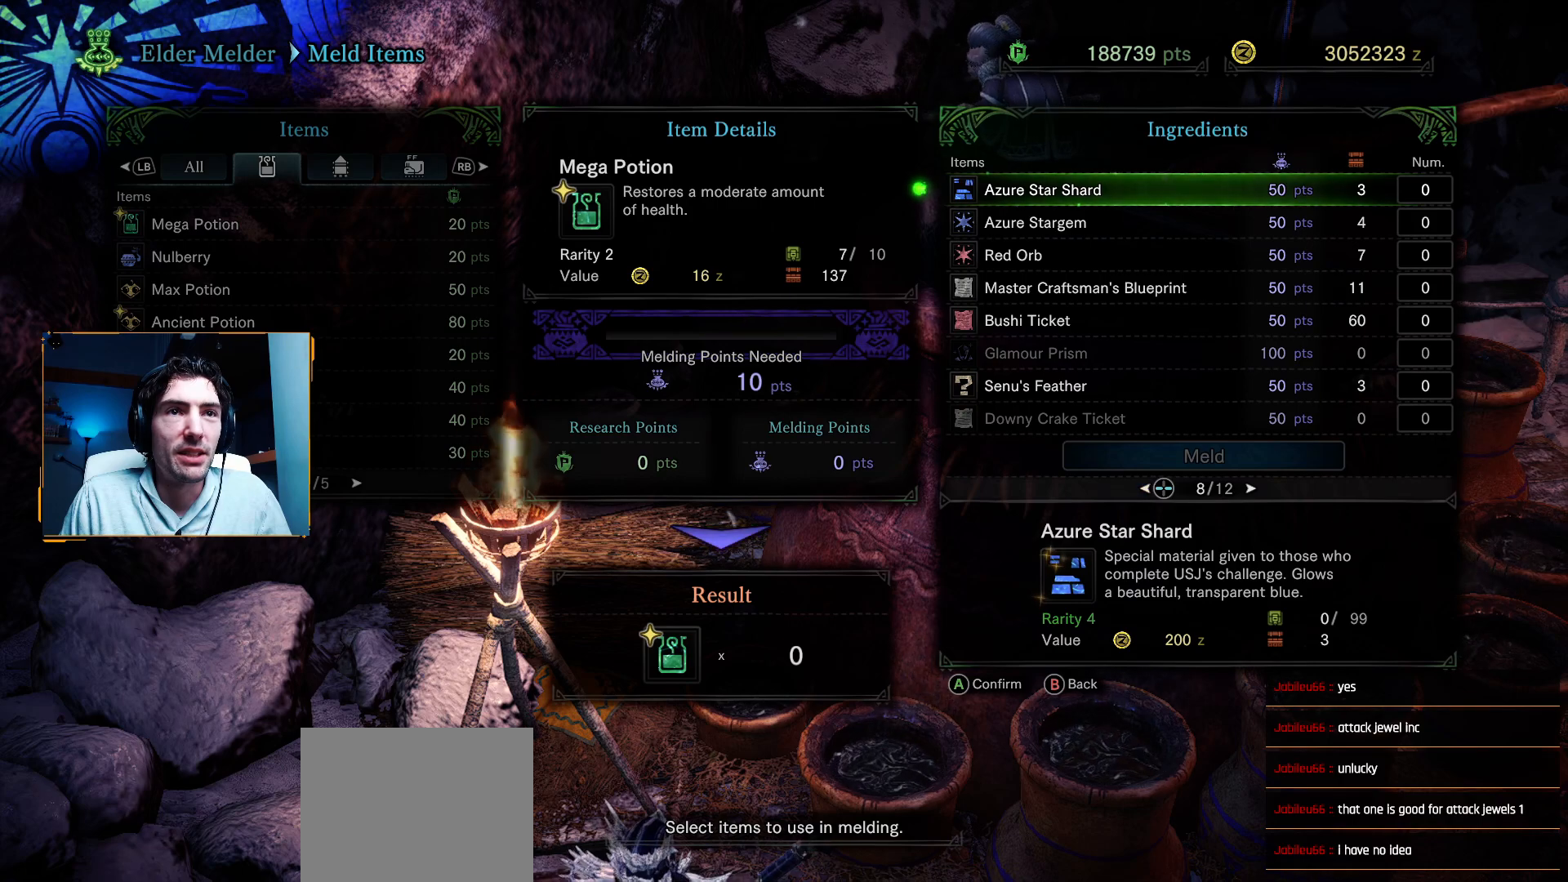
{"buttons": [], "left_stick": "center", "right_stick": "center", "events": []}
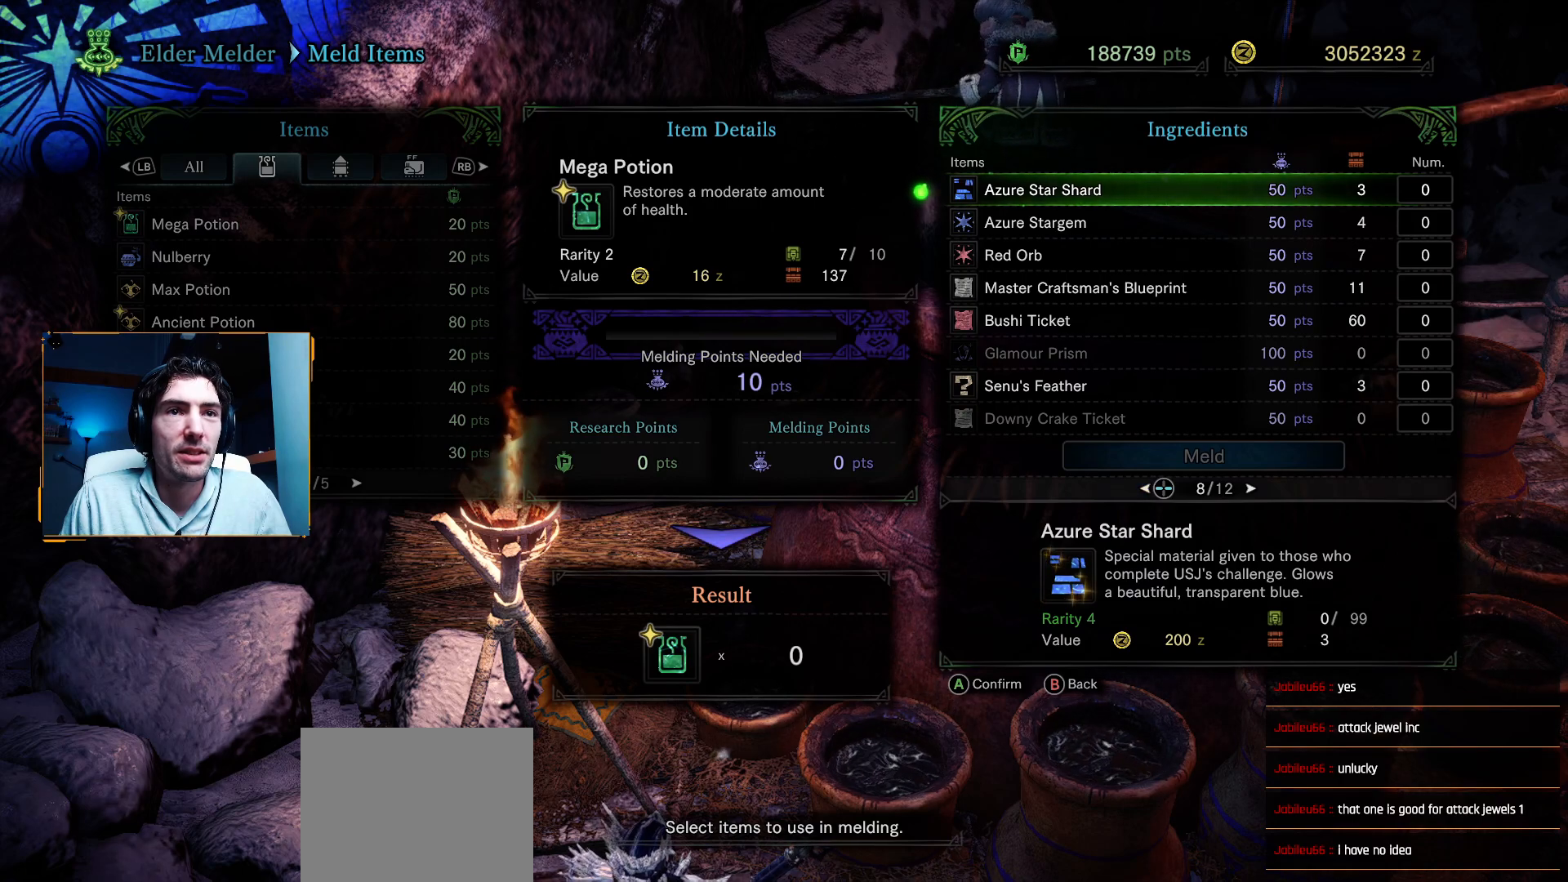
{"buttons": [], "left_stick": "center", "right_stick": "center", "events": []}
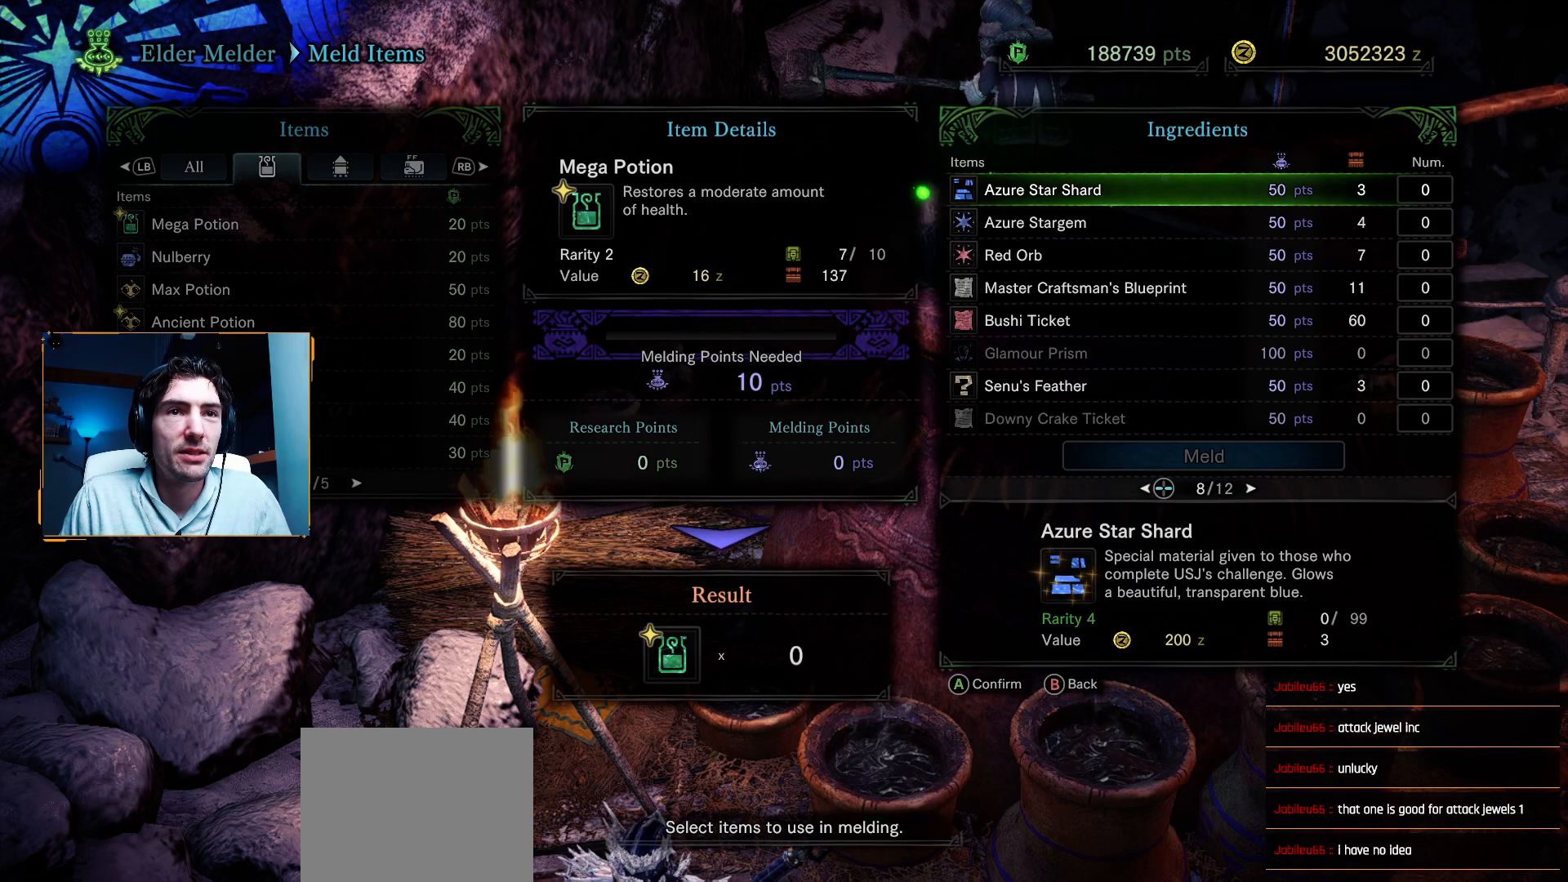
{"buttons": [], "left_stick": "center", "right_stick": "center", "events": []}
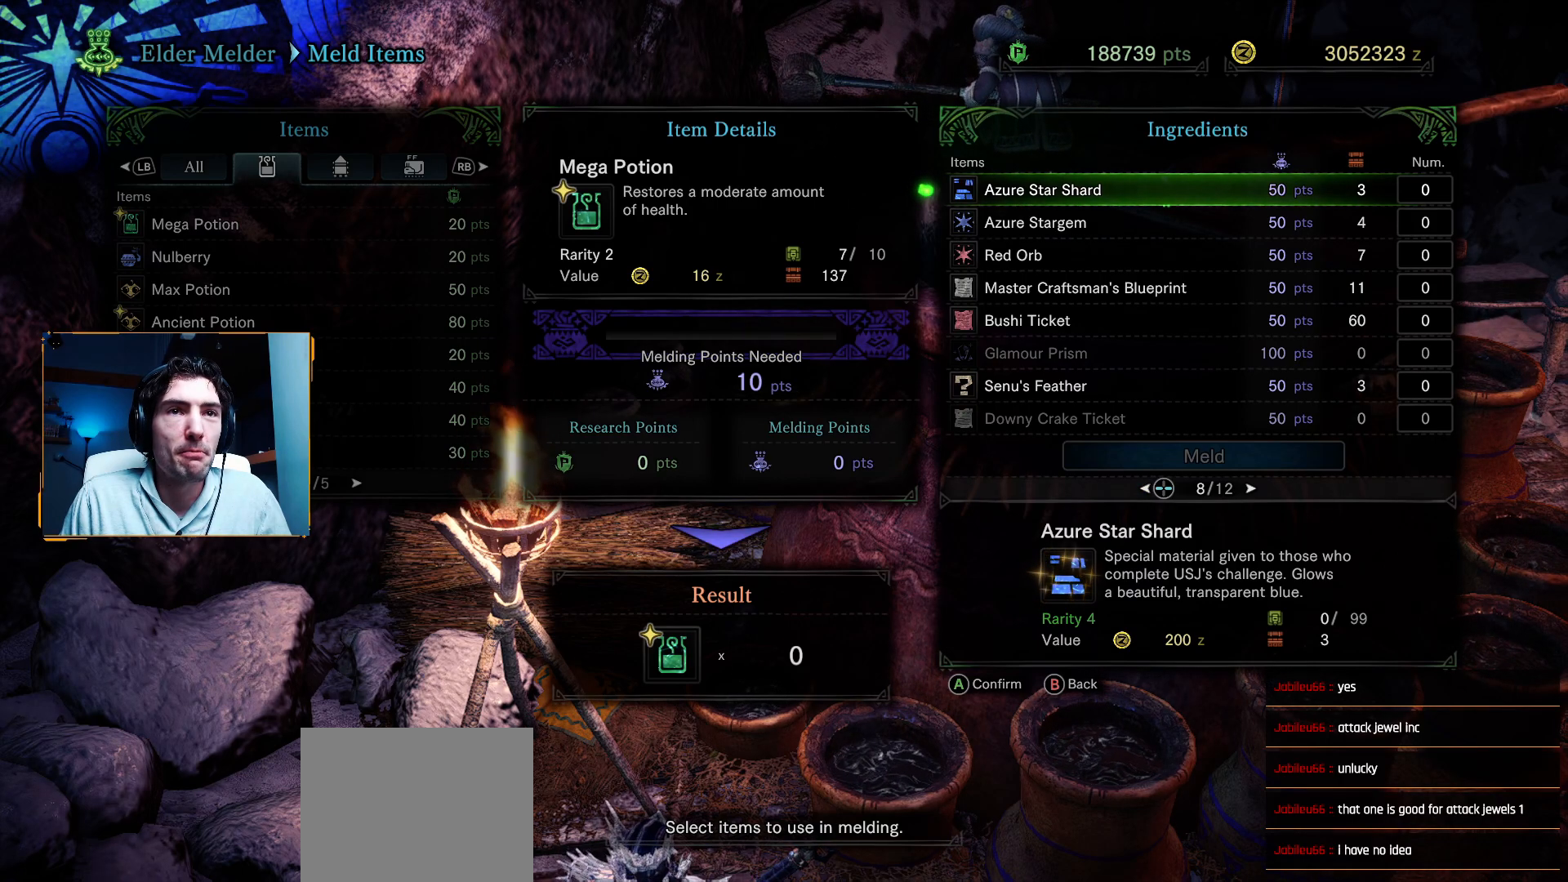
{"buttons": [], "left_stick": "center", "right_stick": "center", "events": []}